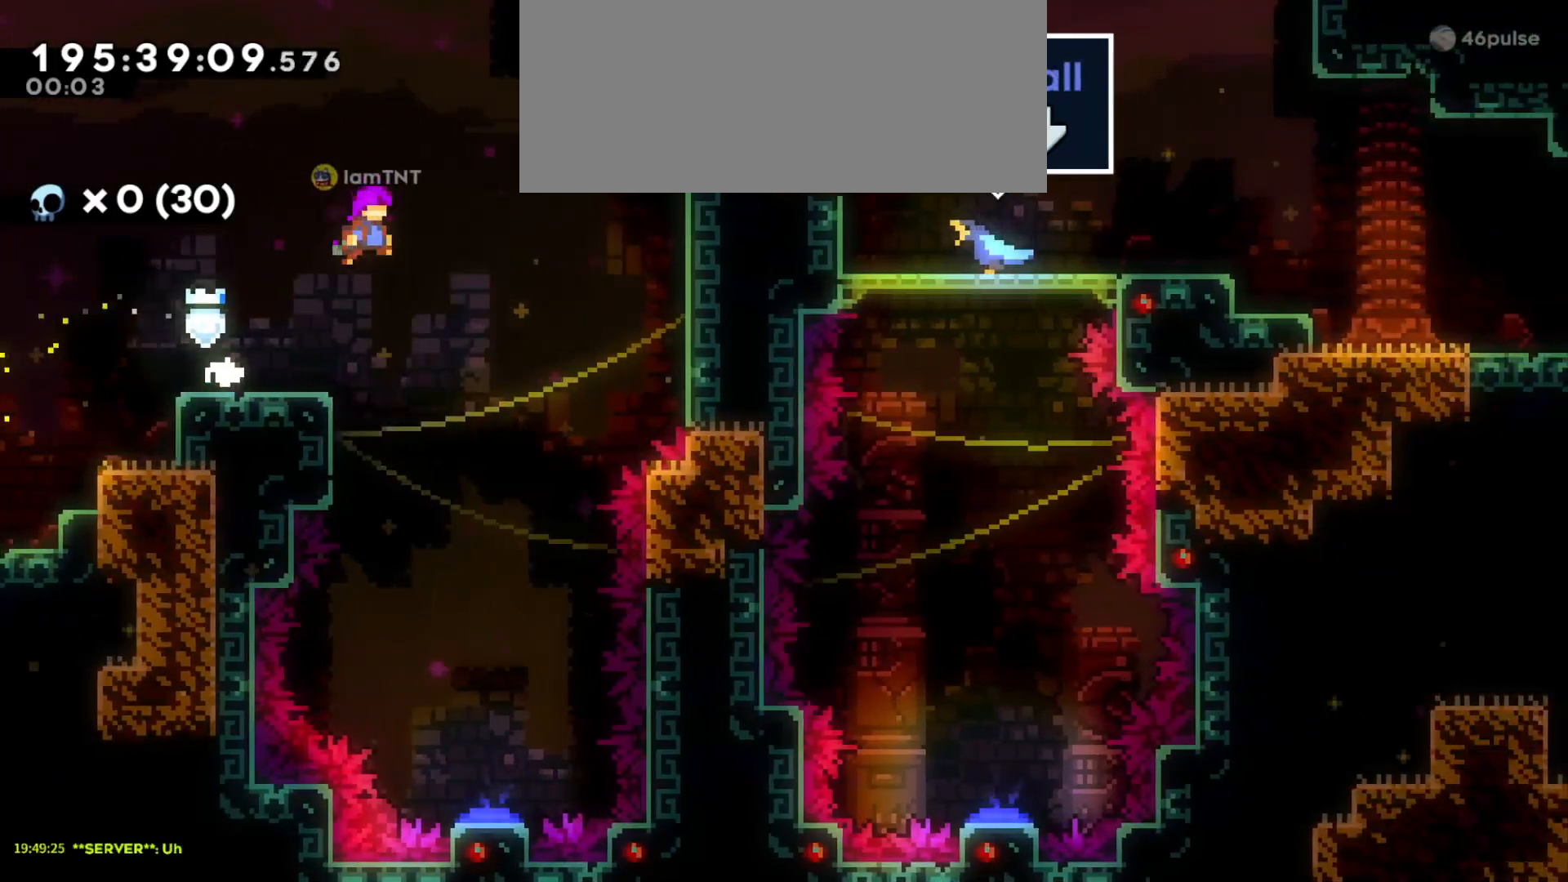
Gameplay with keyboard; each line is a JSON object with the keys held at the frame after it. "events" lists presses ("down") and releases ("up") of "a", "d", "dash", "demo", "grab", "grab2", "jump", "jump2", "s" and "w" between this image and that frame as [ms after this image, input, new state], when the widget could be followed in between. No other keys are recorded. Mouse input is not recorded. Key names are as the overlay labels them; some are game actions (e.g. jump) rather than physical keys.
{"keys": ["s"], "events": [[100, "d", "up"]]}
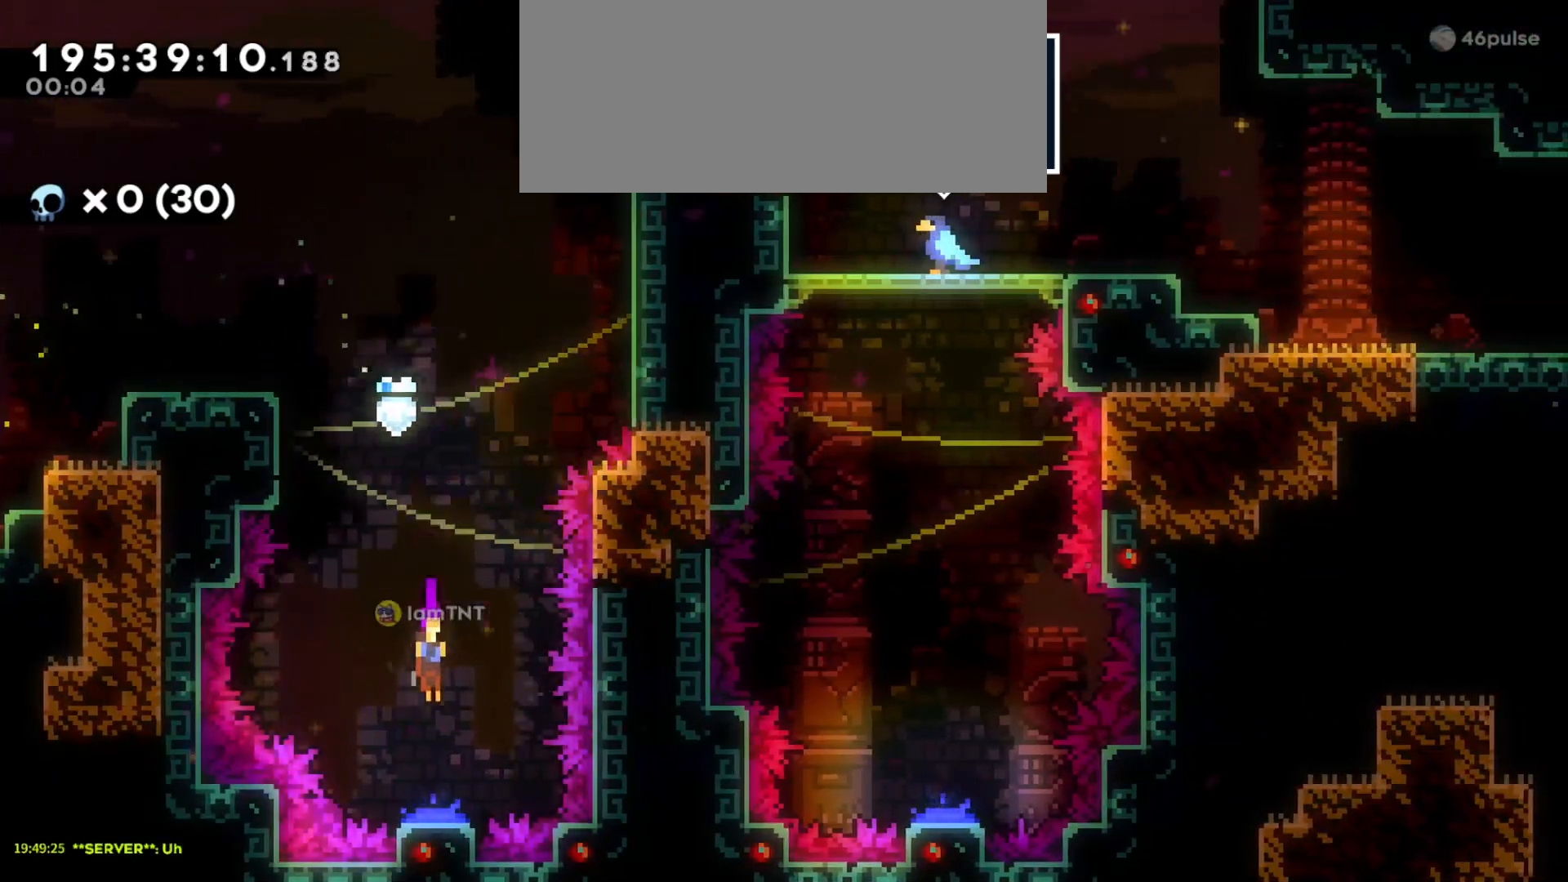
{"keys": ["w"], "events": [[133, "s", "up"], [200, "w", "down"], [350, "dash", "down"], [466, "dash", "up"]]}
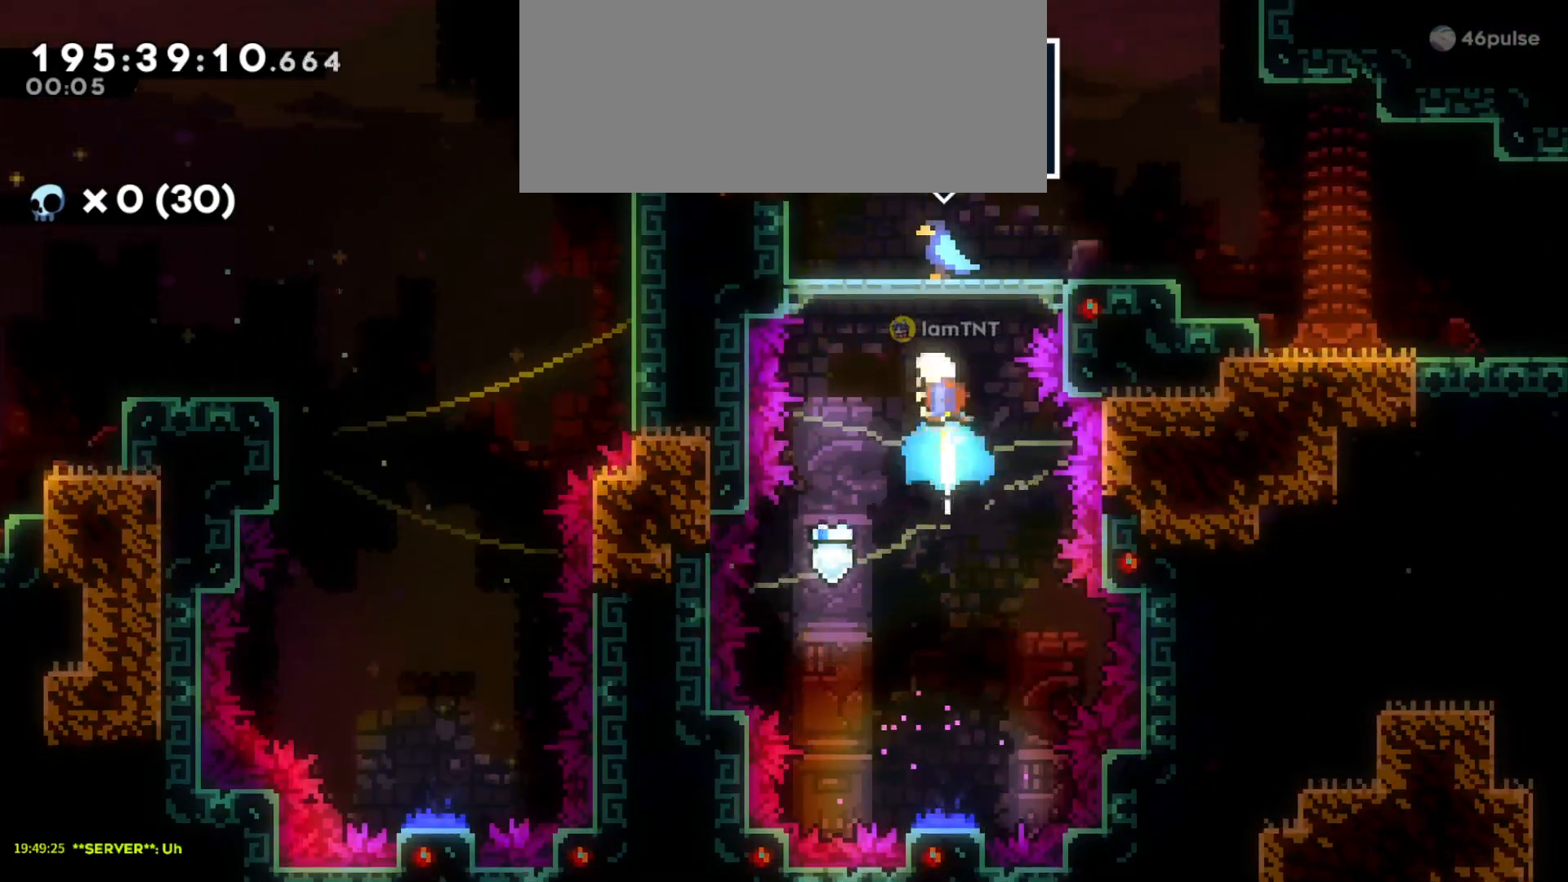
{"keys": ["d", "dash", "s"], "events": [[50, "w", "up"], [250, "s", "down"], [316, "d", "down"], [366, "dash", "down"]]}
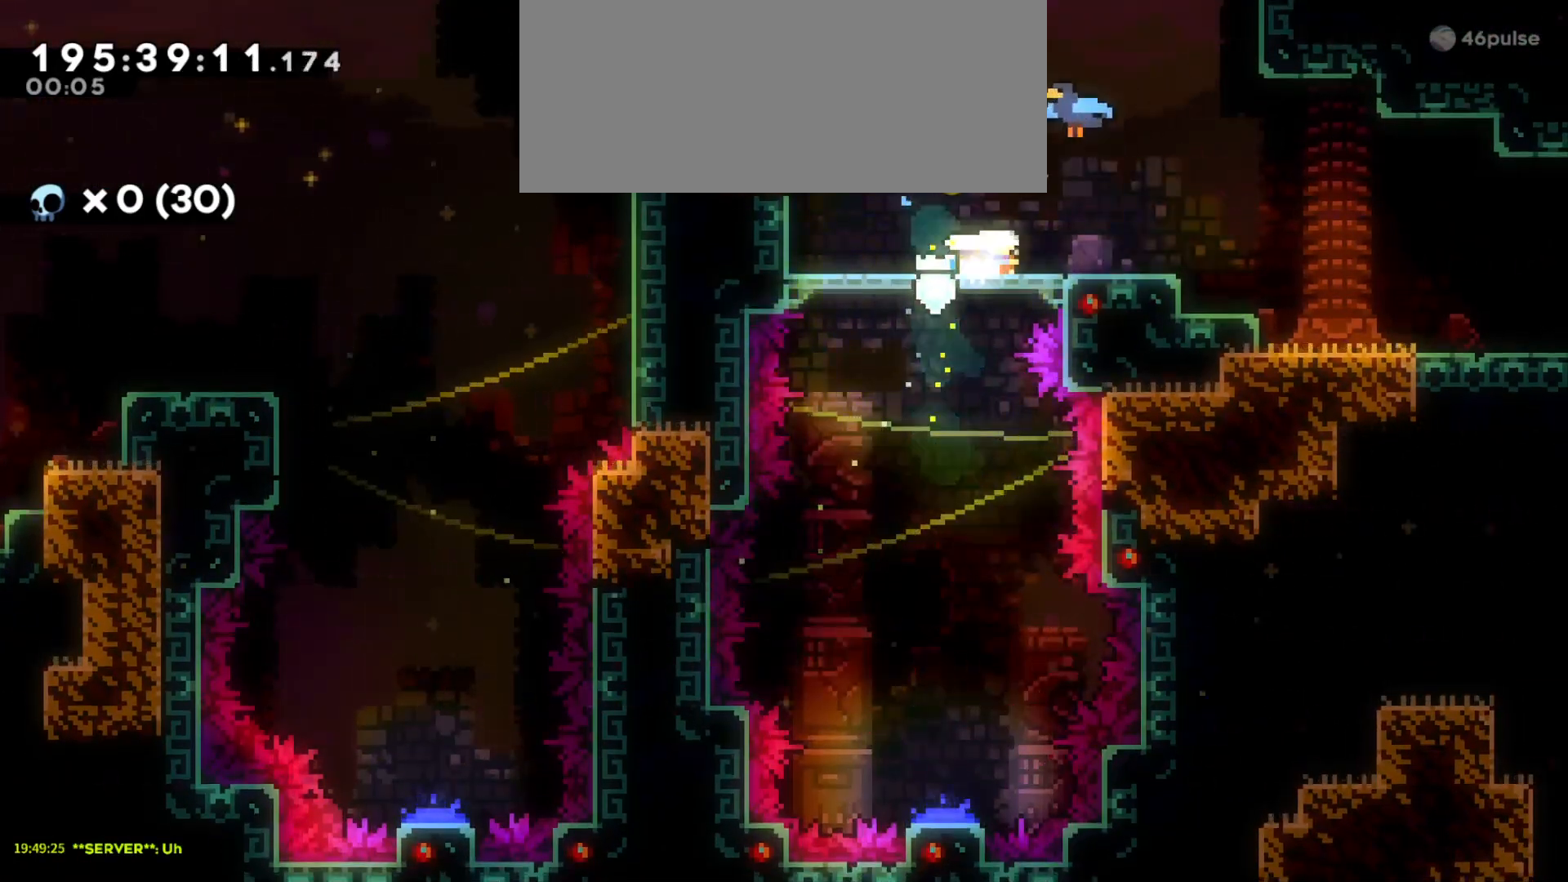
{"keys": ["d", "s"], "events": [[16, "dash", "up"], [83, "jump", "down"], [83, "s", "up"], [216, "jump", "up"], [500, "s", "down"]]}
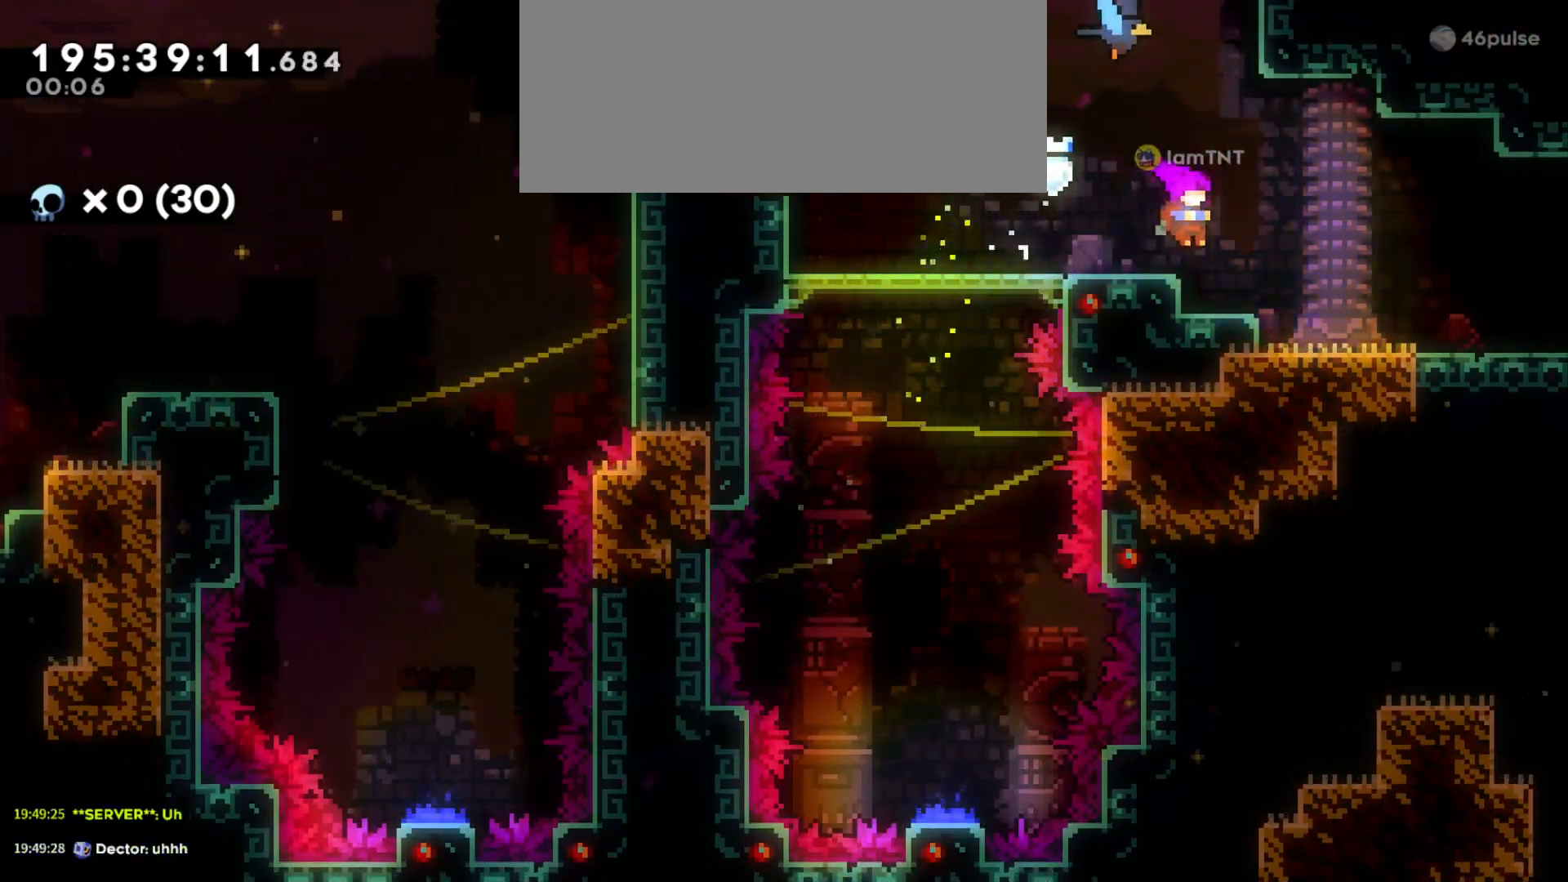
{"keys": ["d"], "events": [[100, "dash", "down"], [250, "dash", "up"], [266, "jump", "down"], [283, "s", "up"], [500, "jump", "up"]]}
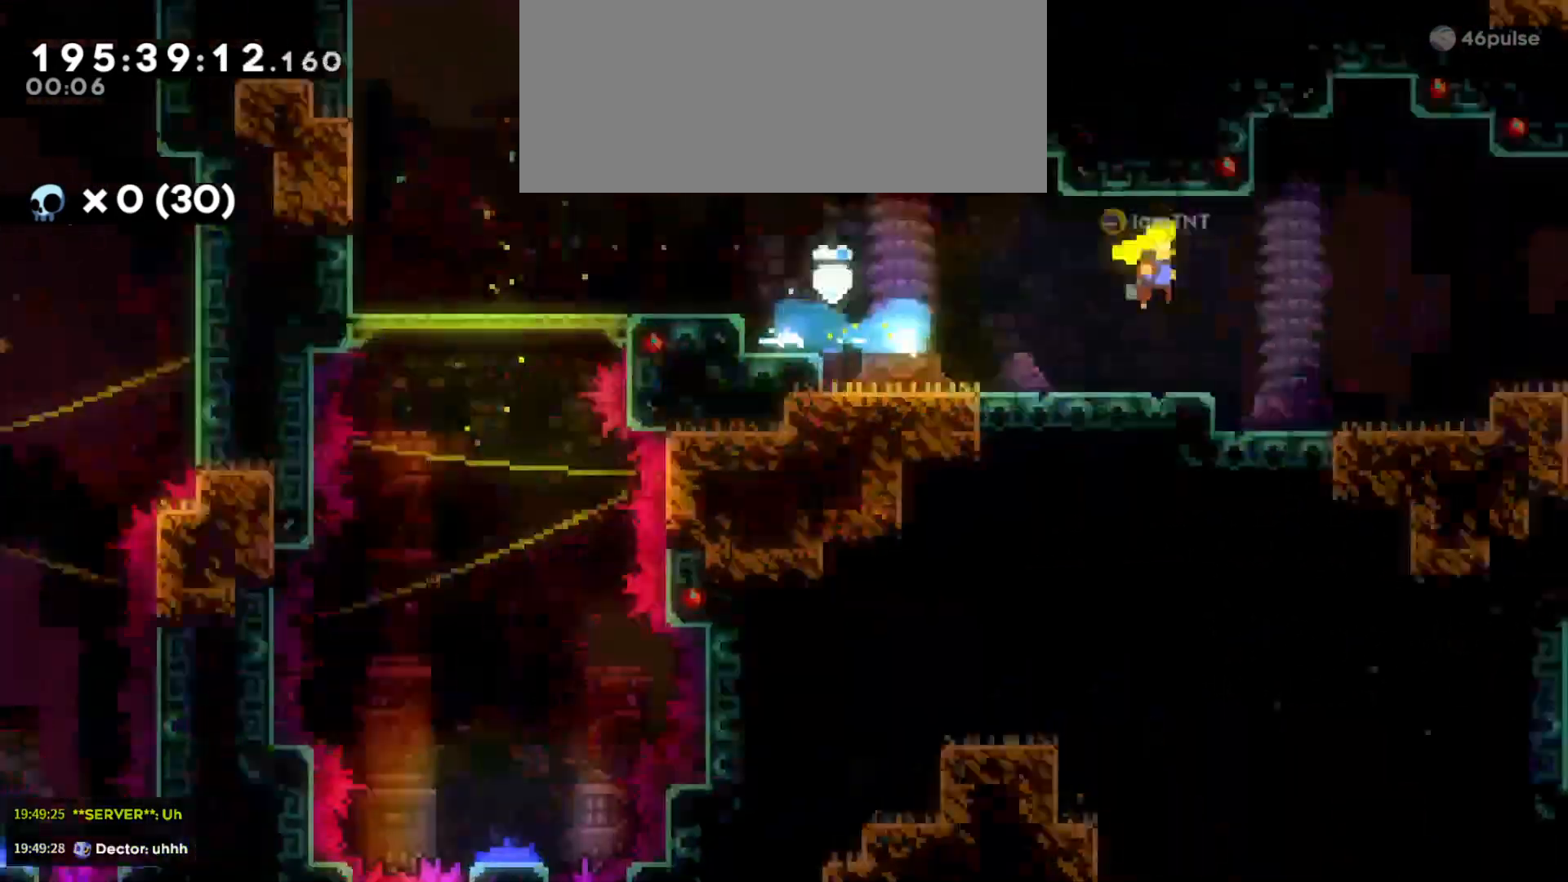
{"keys": ["d"], "events": []}
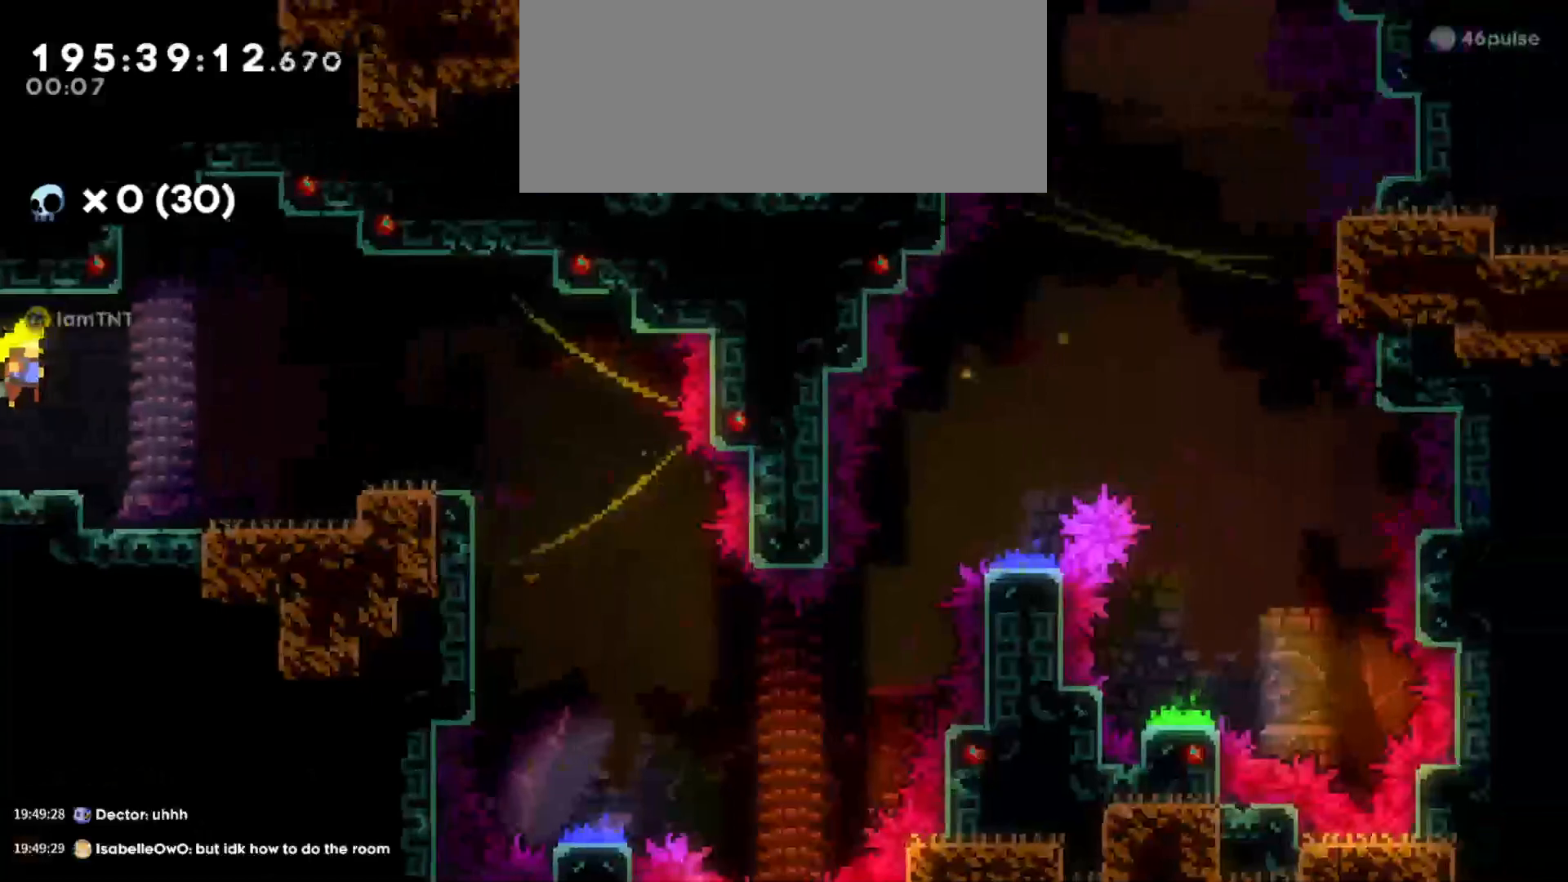
{"keys": [], "events": [[83, "d", "up"]]}
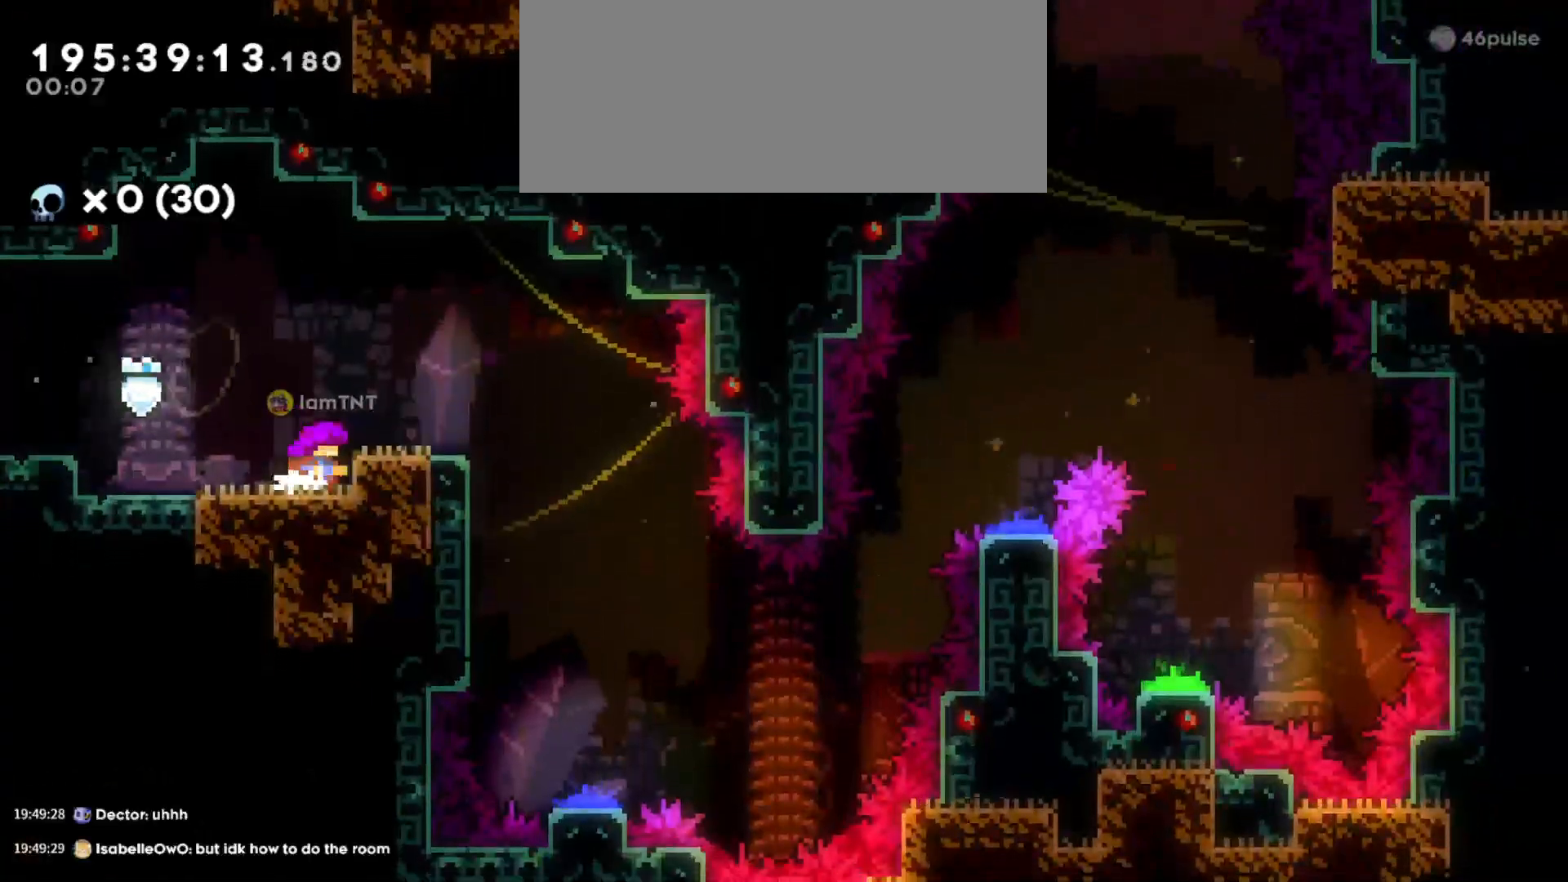
{"keys": ["d", "jump"], "events": [[33, "jump", "down"], [100, "d", "down"], [116, "jump", "up"], [416, "jump", "down"]]}
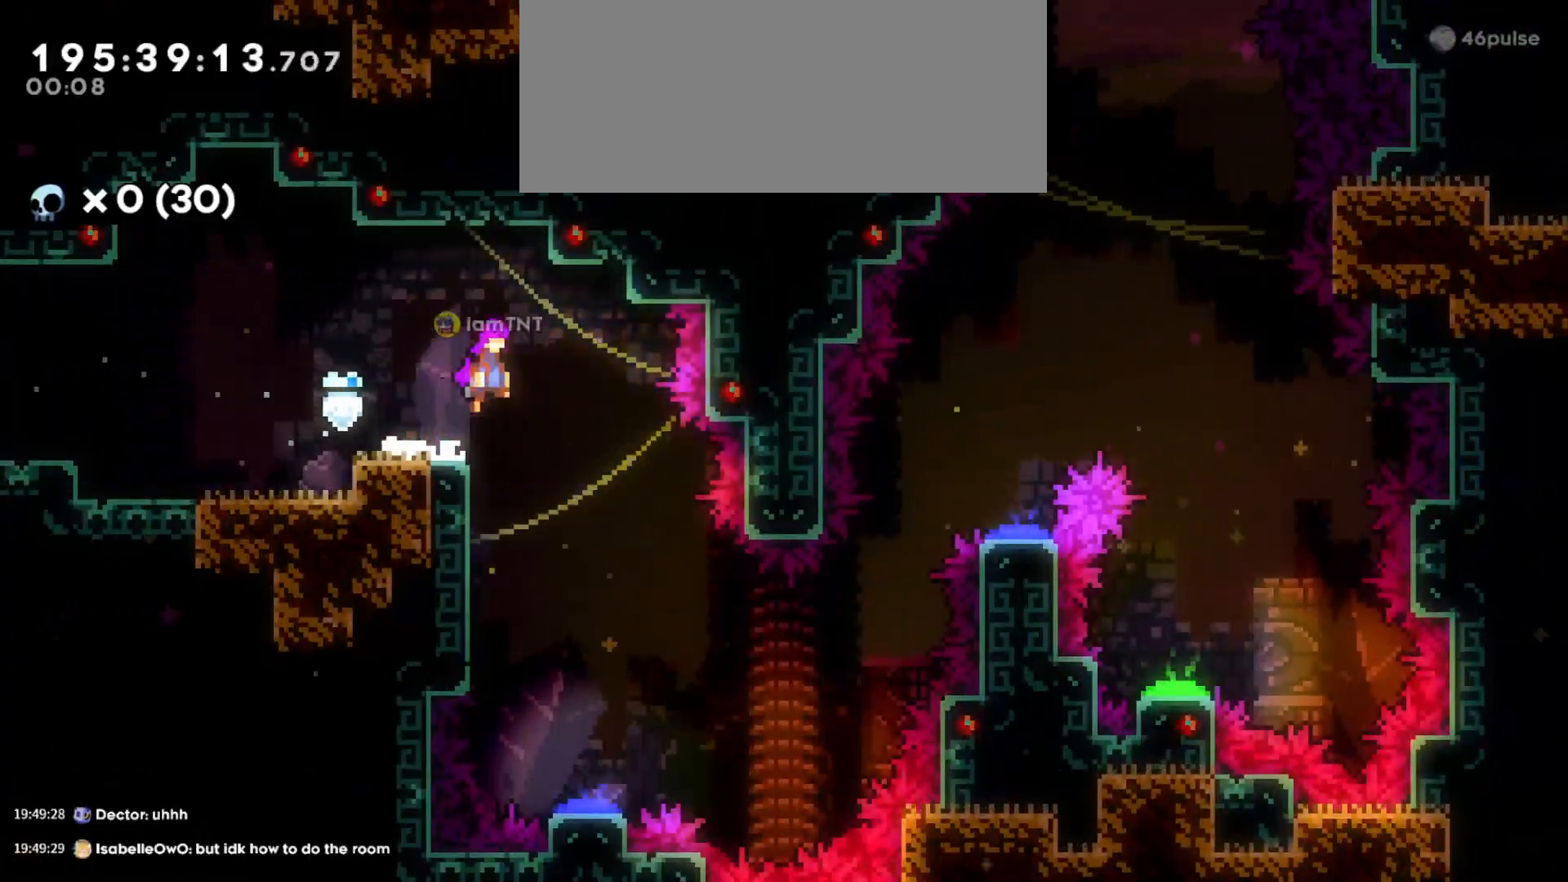
{"keys": ["s"], "events": [[133, "s", "down"], [150, "jump", "up"], [183, "d", "up"]]}
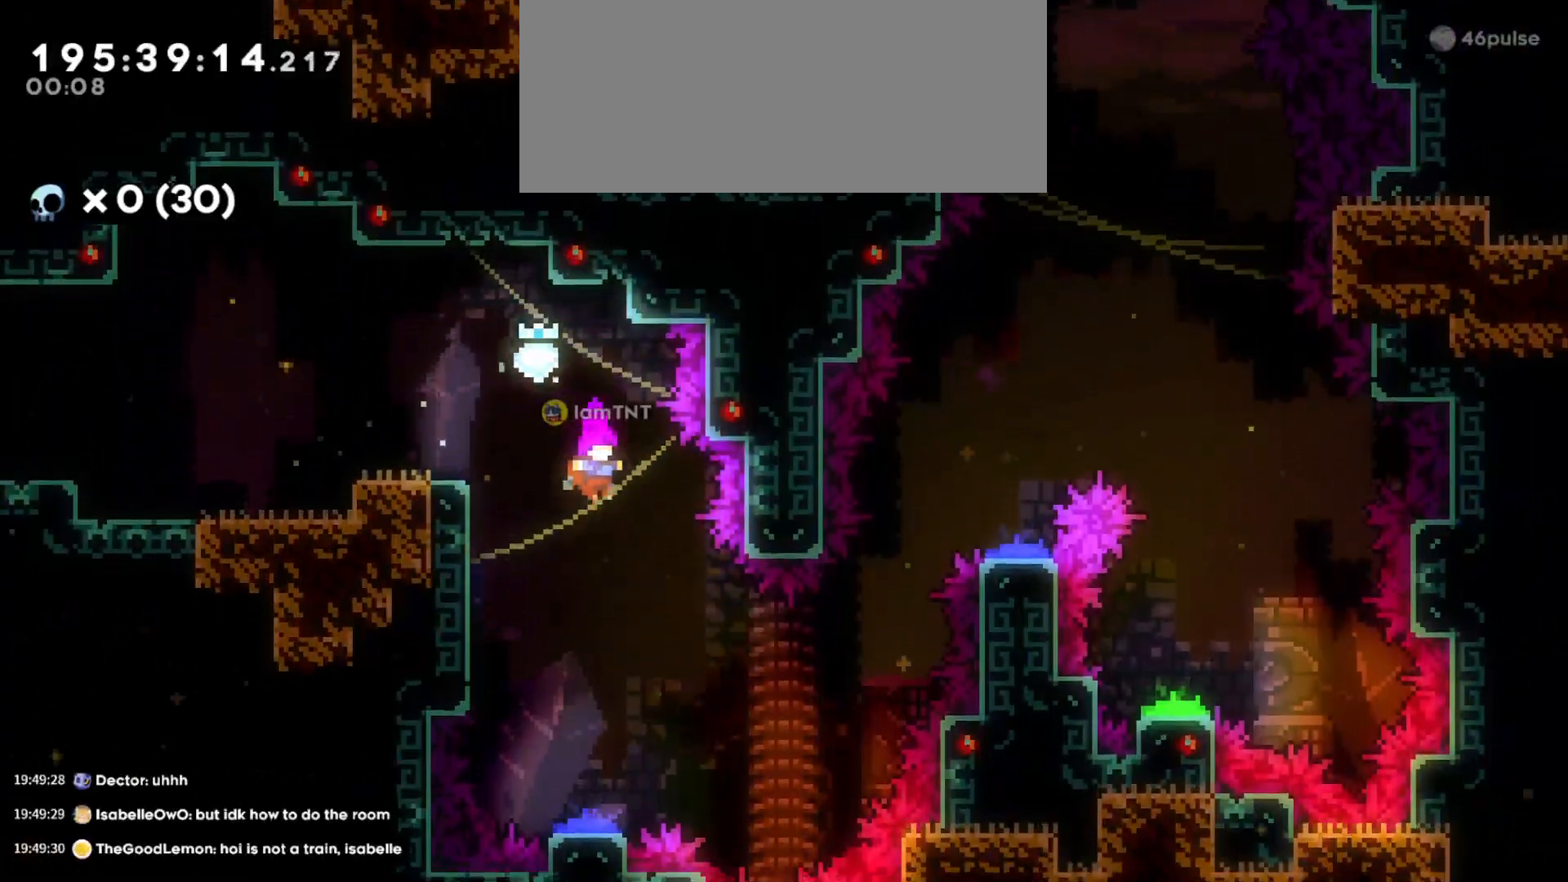
{"keys": ["d", "s"], "events": [[300, "d", "down"]]}
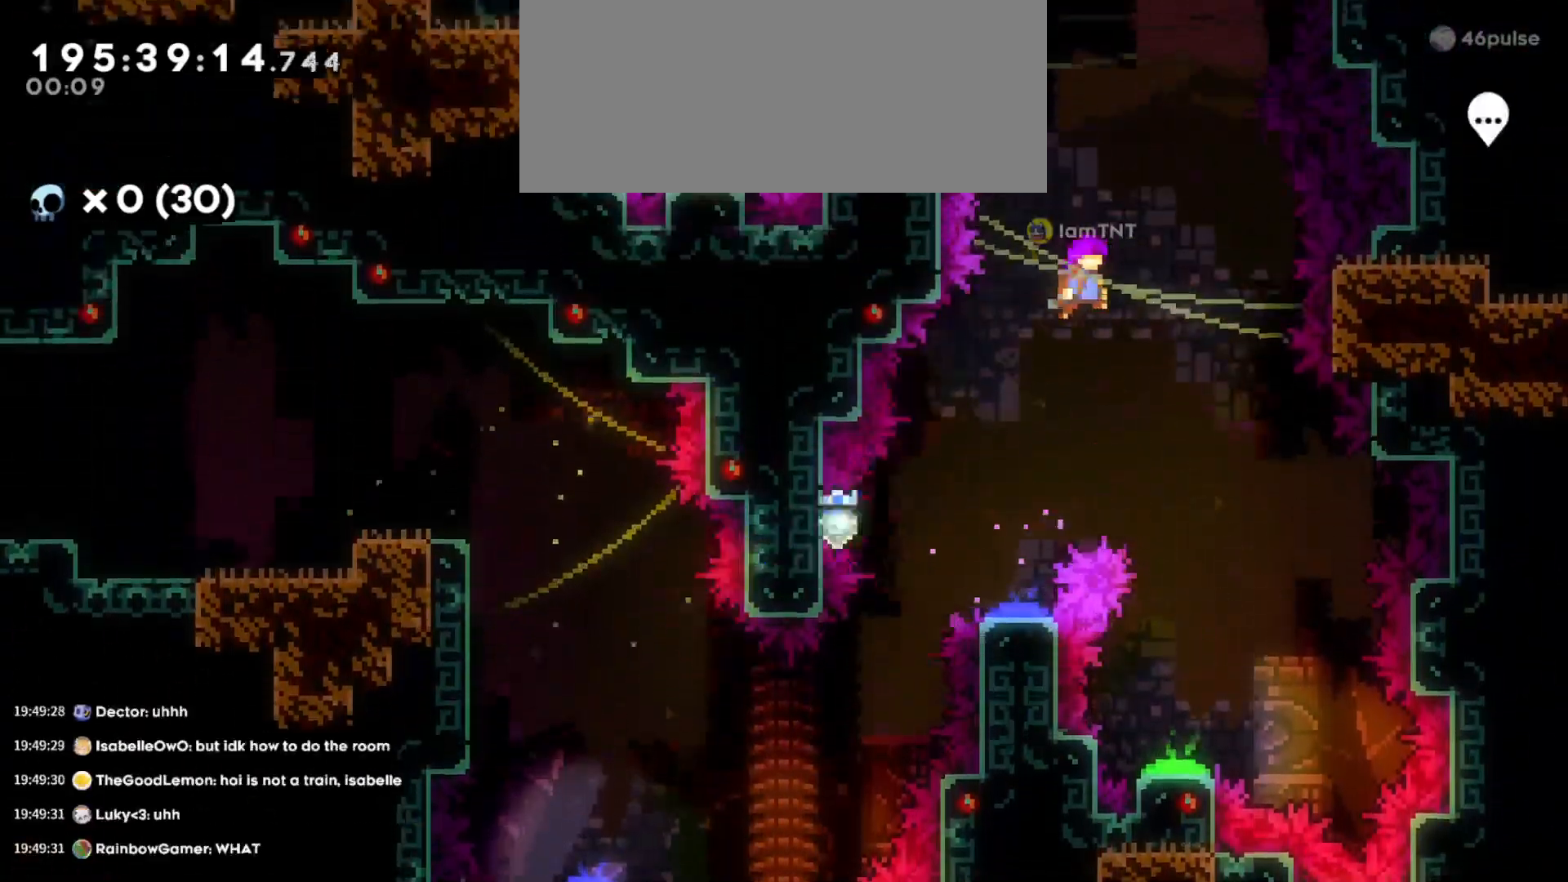
{"keys": ["s"], "events": [[200, "d", "up"], [316, "grab2", "down"], [466, "grab2", "up"]]}
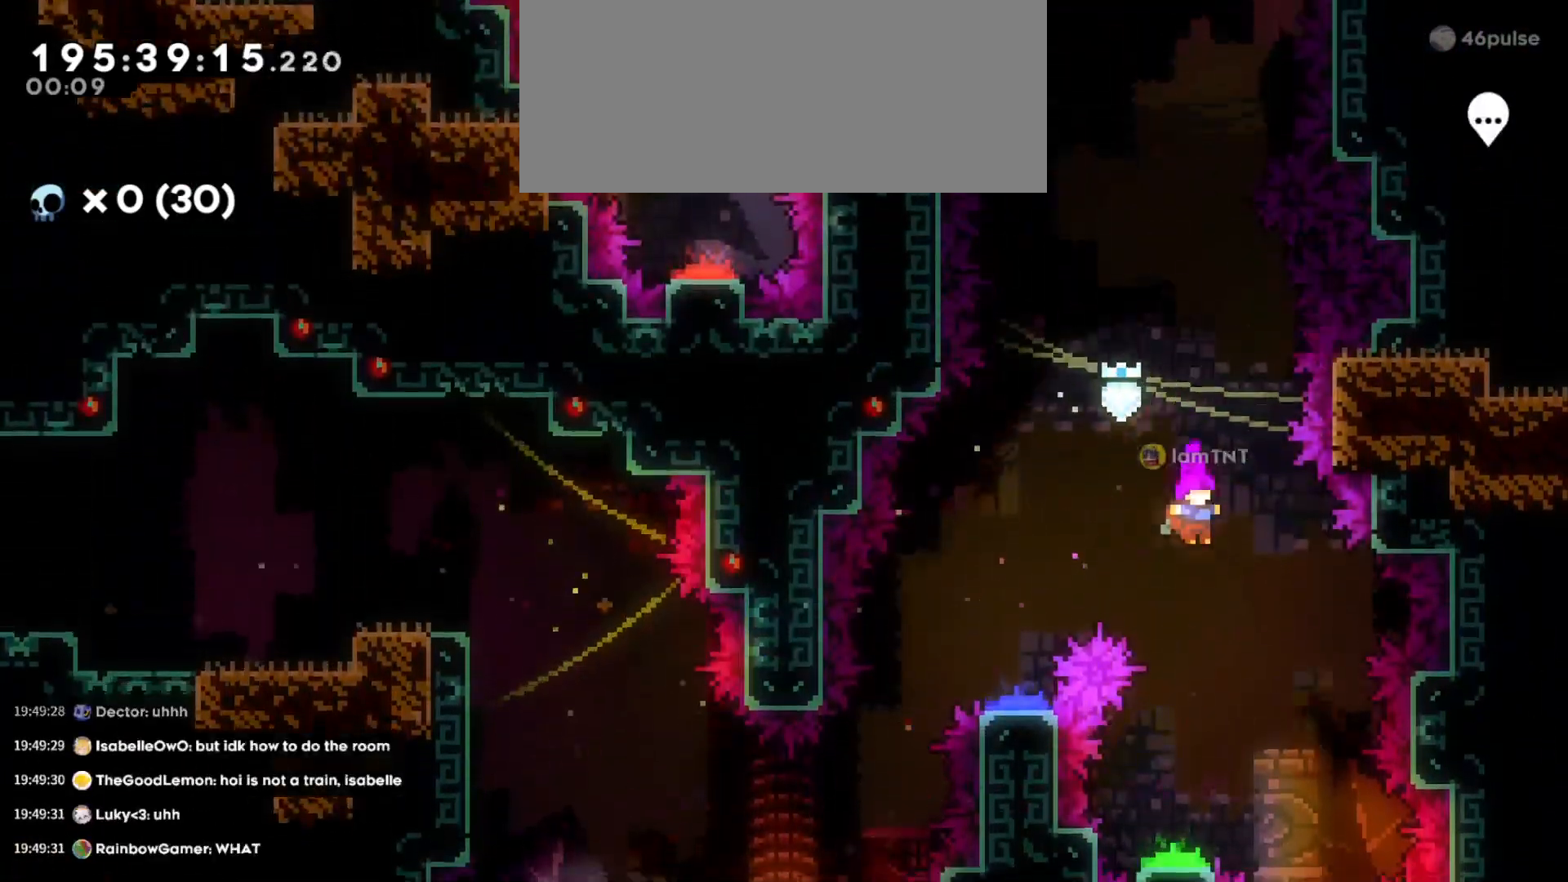
{"keys": ["a", "s"], "events": [[266, "a", "down"]]}
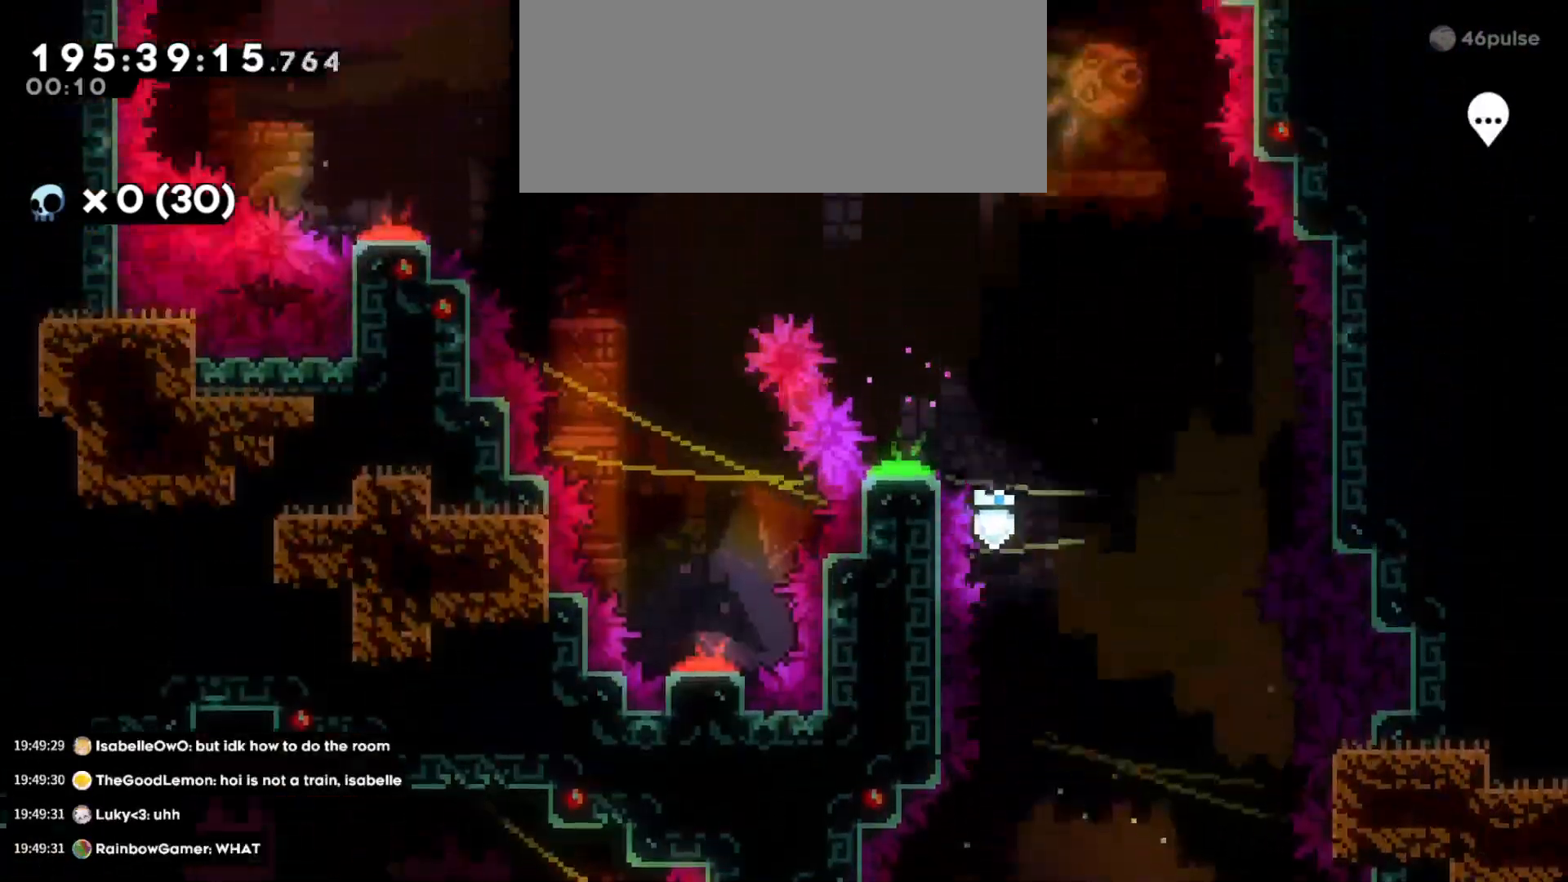
{"keys": ["s"], "events": [[233, "a", "up"]]}
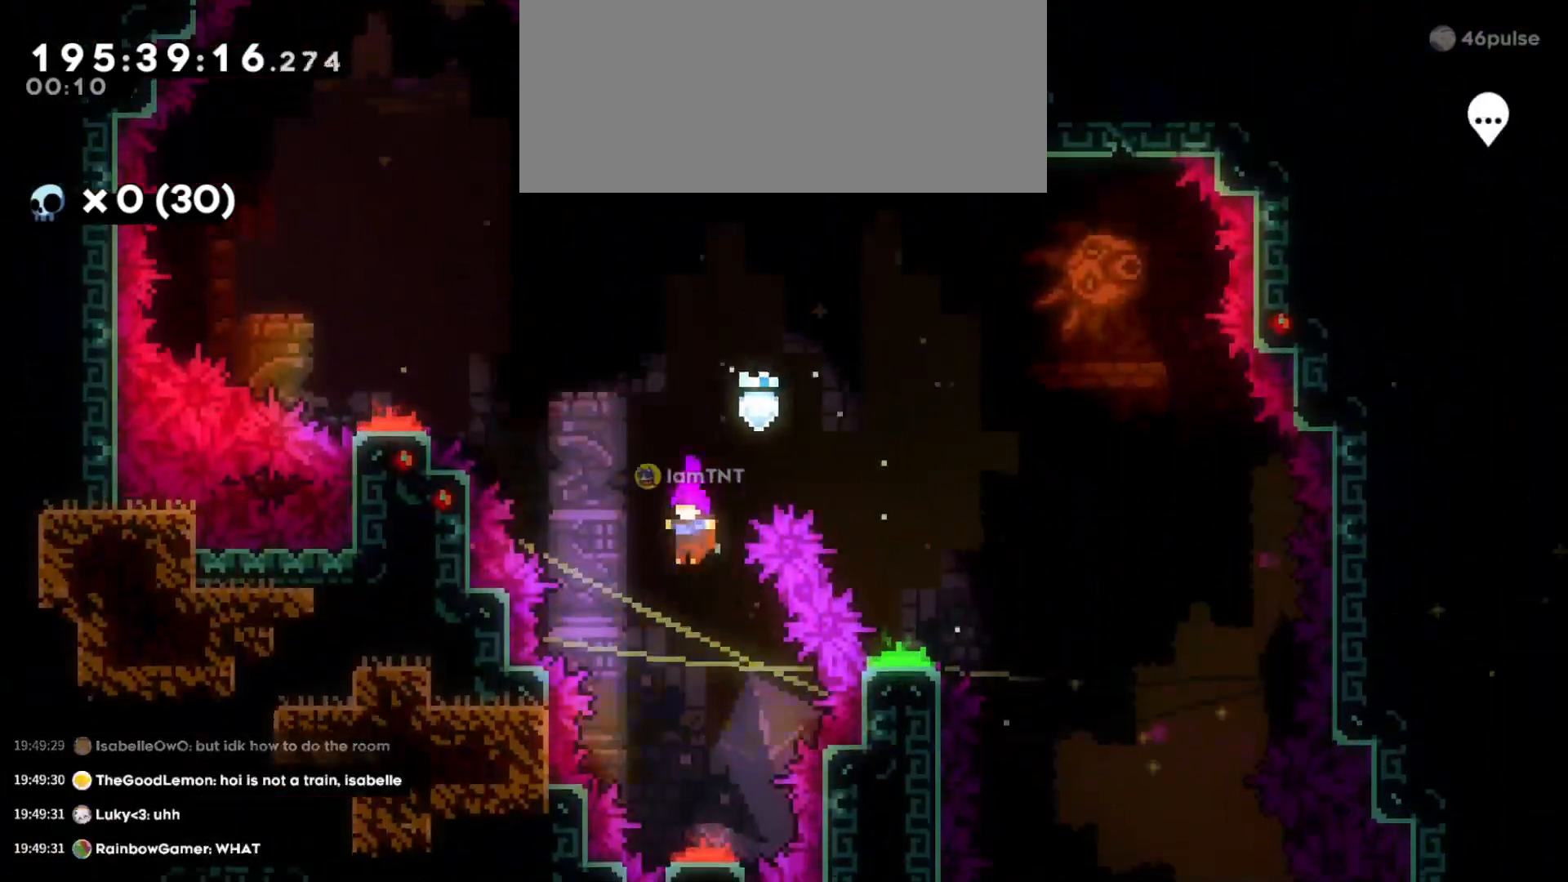
{"keys": ["w"], "events": [[350, "s", "up"], [433, "w", "down"]]}
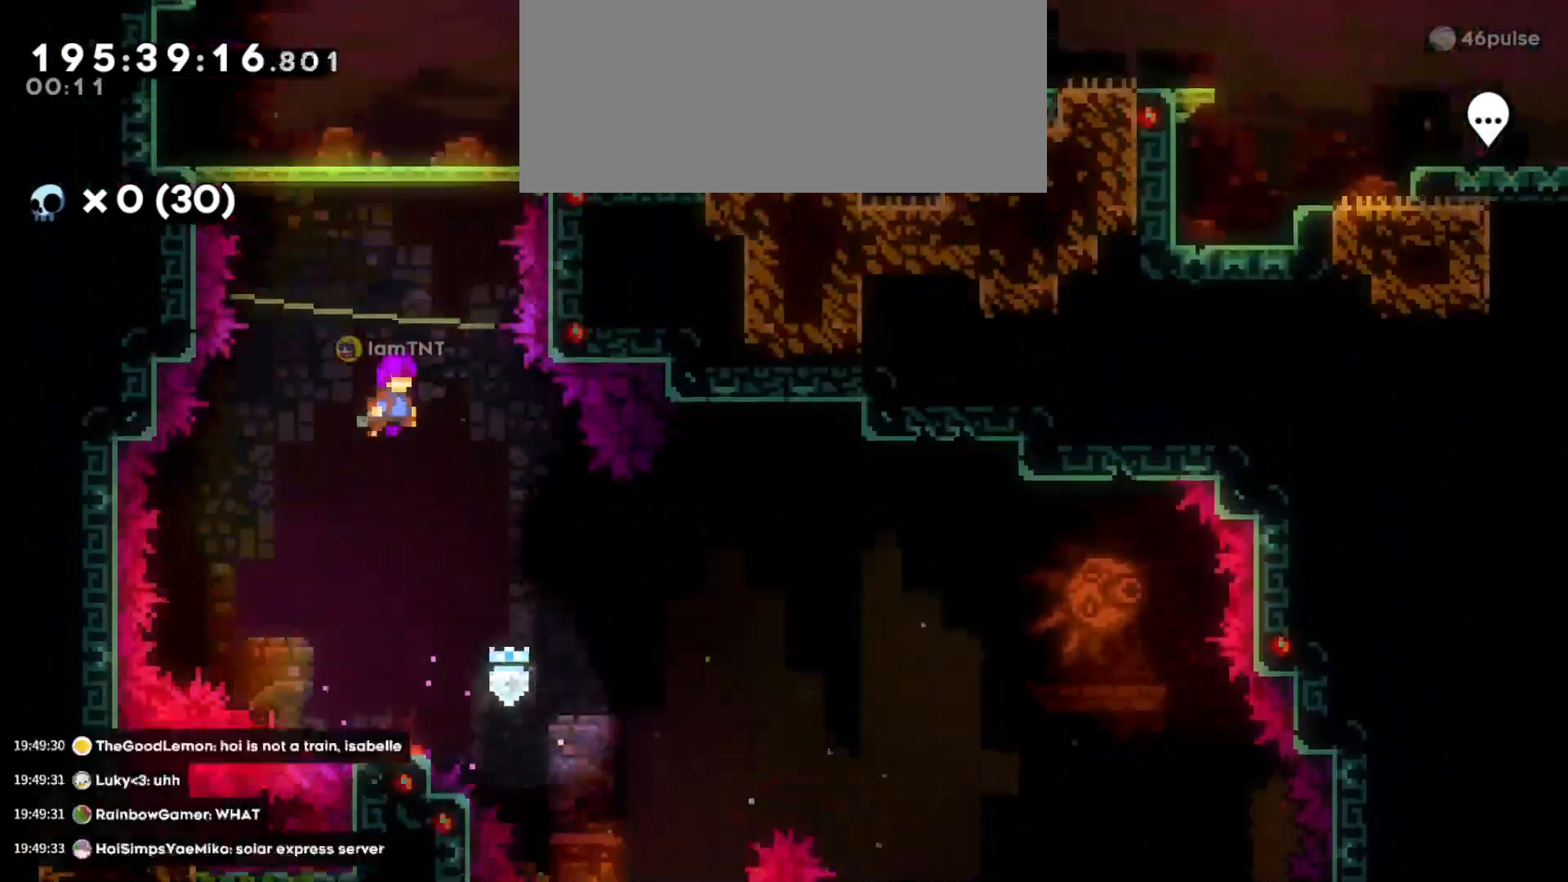
{"keys": ["d"], "events": [[100, "dash", "down"], [250, "dash", "up"], [283, "w", "up"], [333, "d", "down"]]}
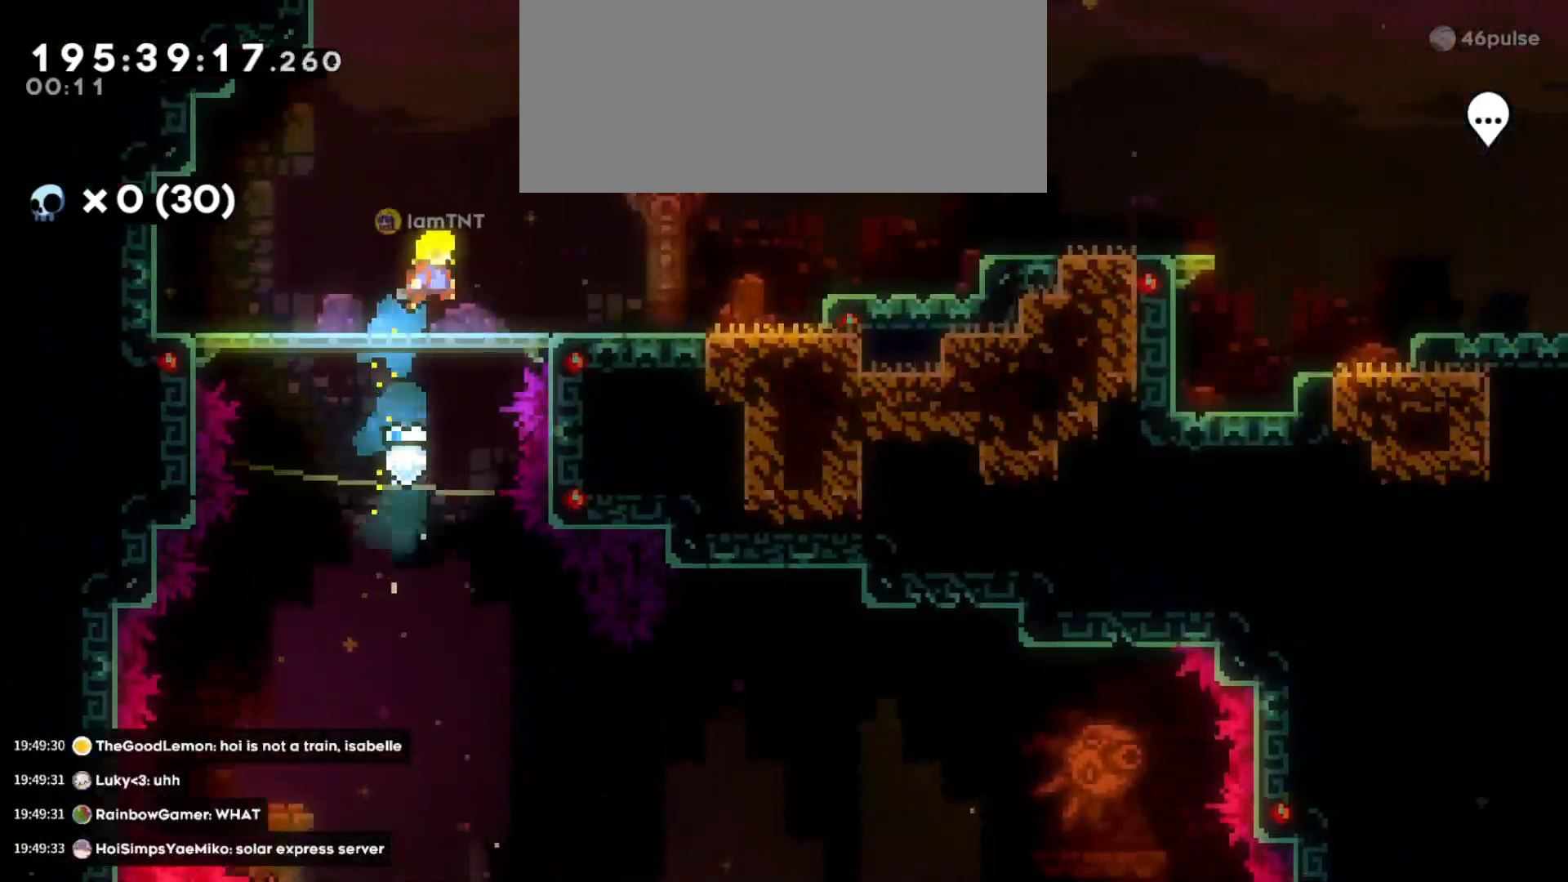
{"keys": ["d", "jump"], "events": [[150, "dash", "down"], [300, "dash", "up"], [350, "jump", "down"]]}
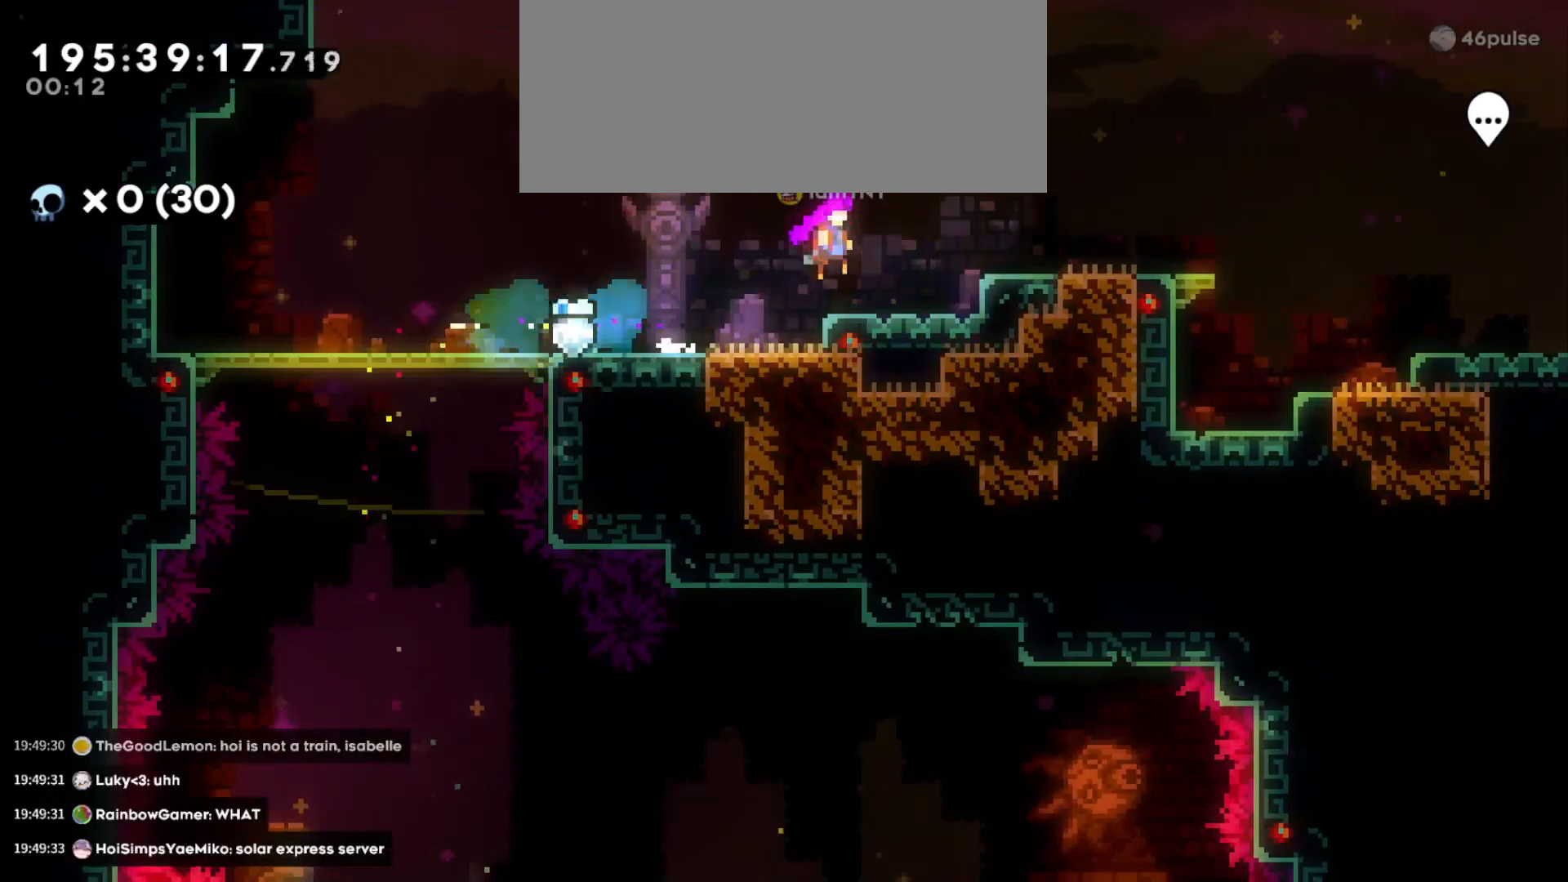
{"keys": ["d", "jump"], "events": [[33, "s", "down"], [50, "jump", "up"], [116, "dash", "down"], [150, "dash", "up"], [266, "s", "up"], [316, "jump", "down"]]}
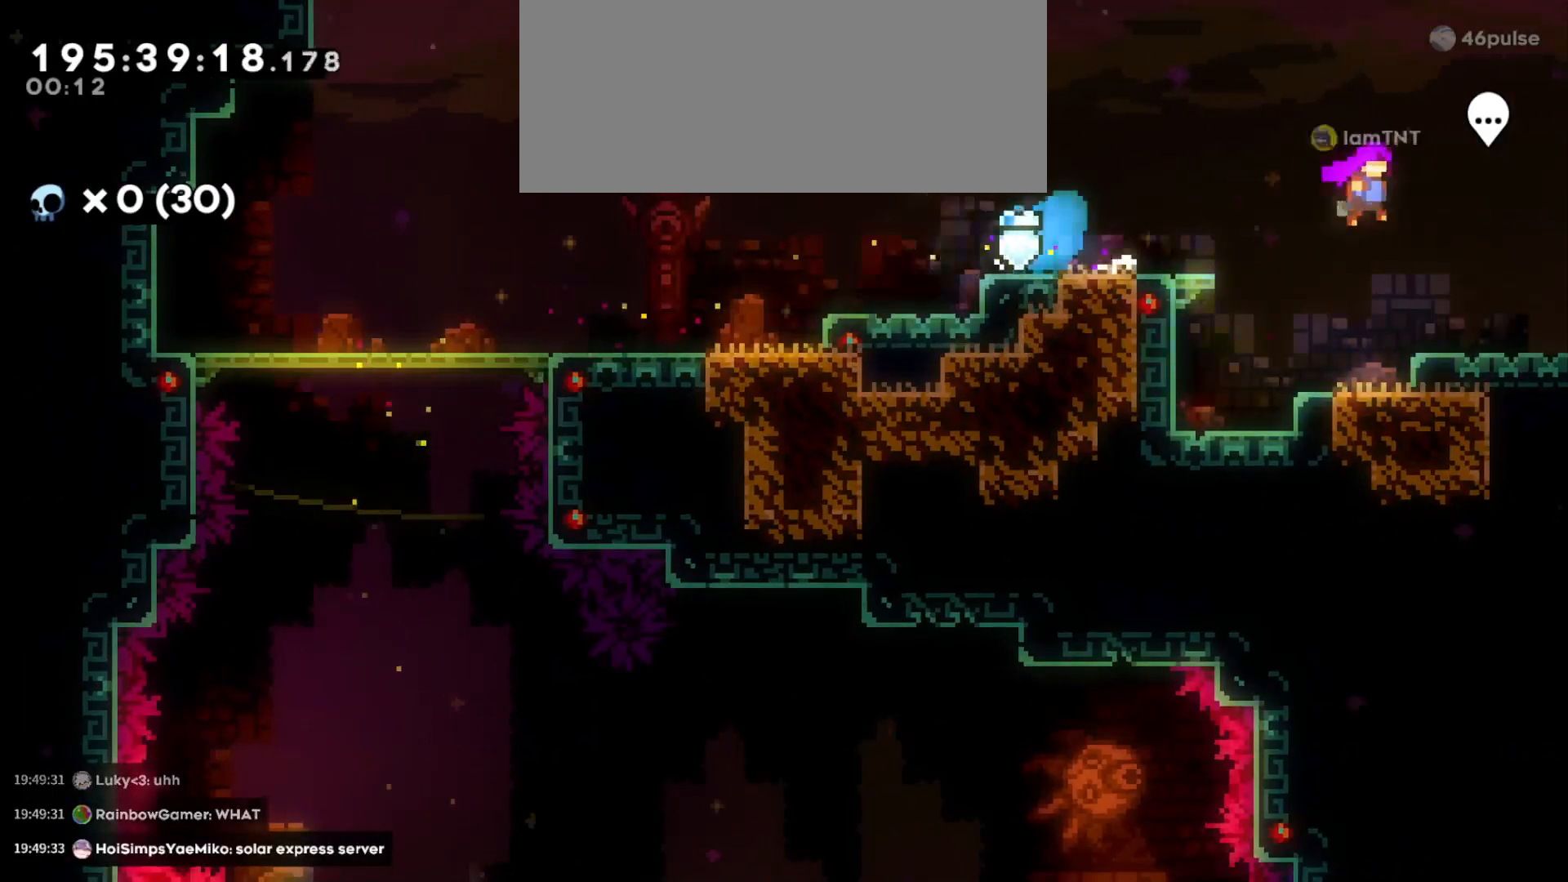
{"keys": ["d", "jump"], "events": []}
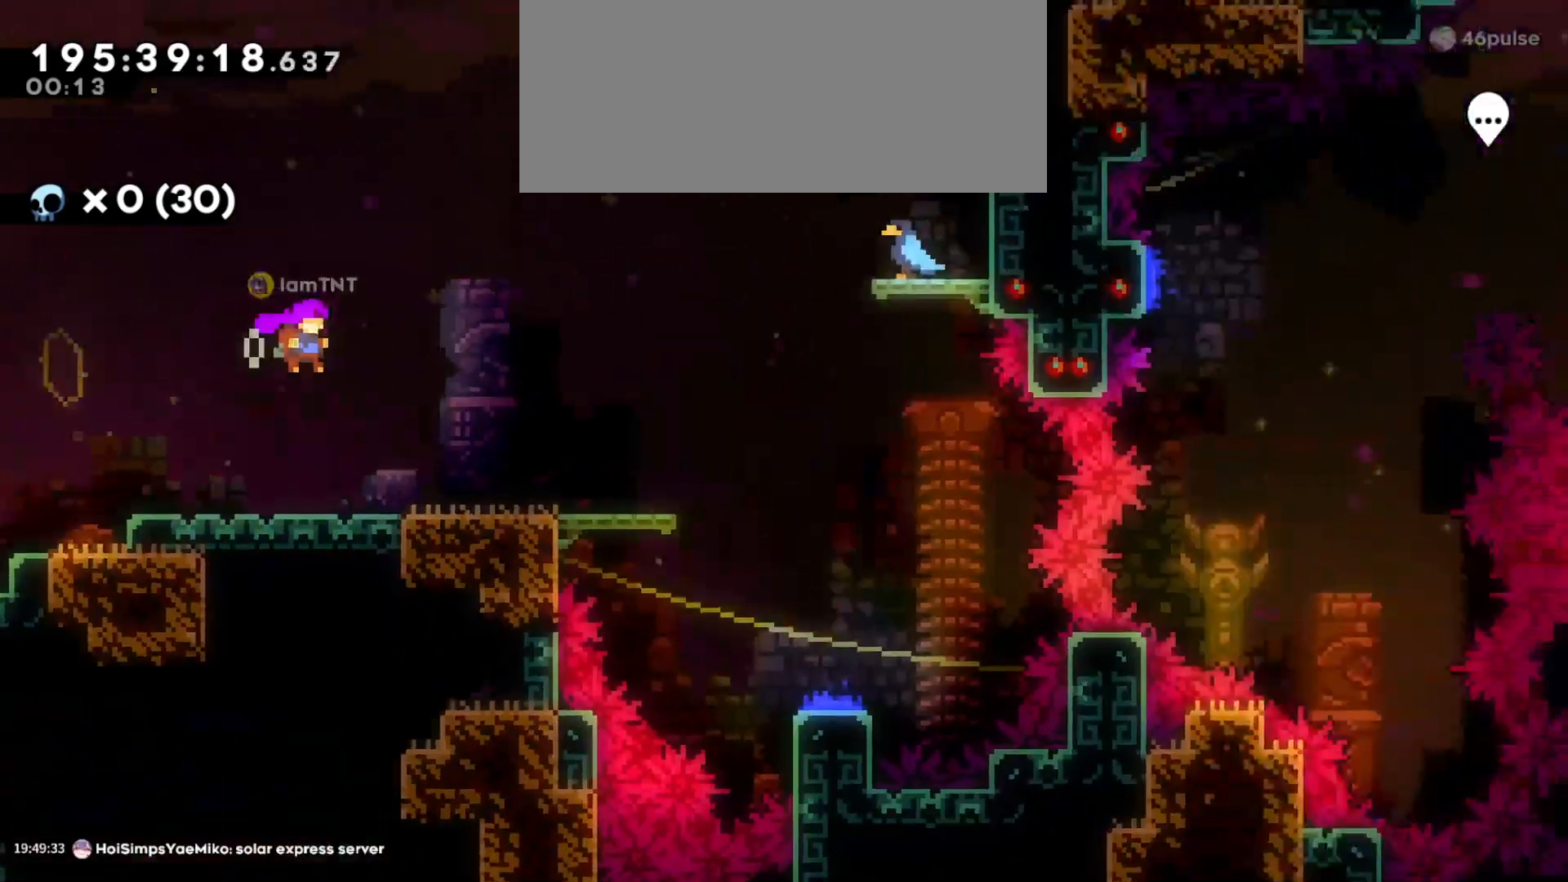
{"keys": ["d"], "events": [[150, "jump", "up"], [166, "d", "up"], [500, "d", "down"]]}
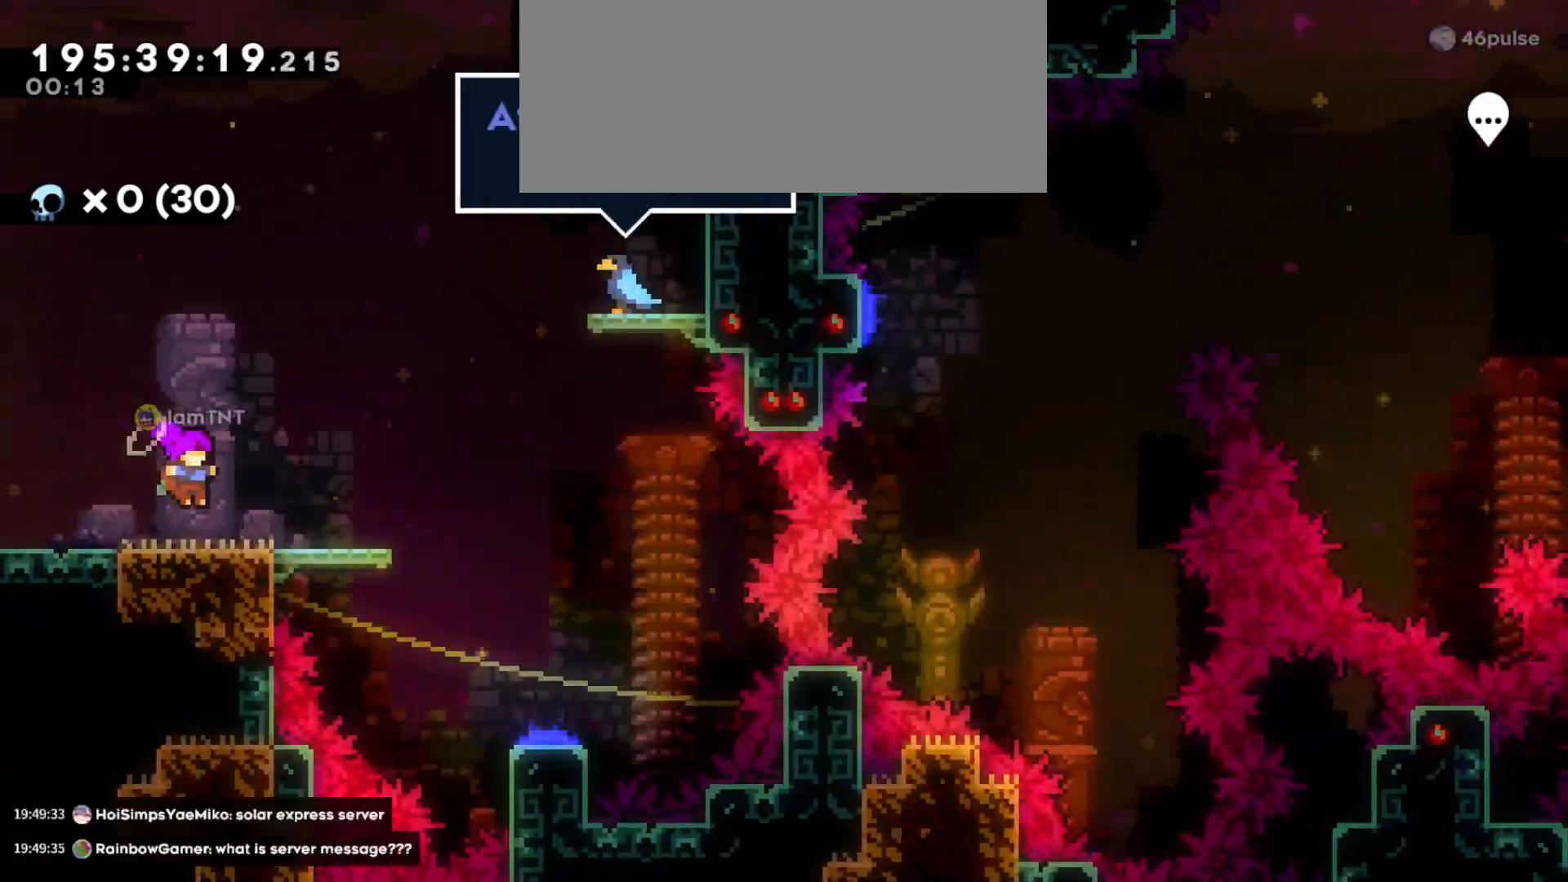
{"keys": ["d", "jump"], "events": [[350, "jump", "down"]]}
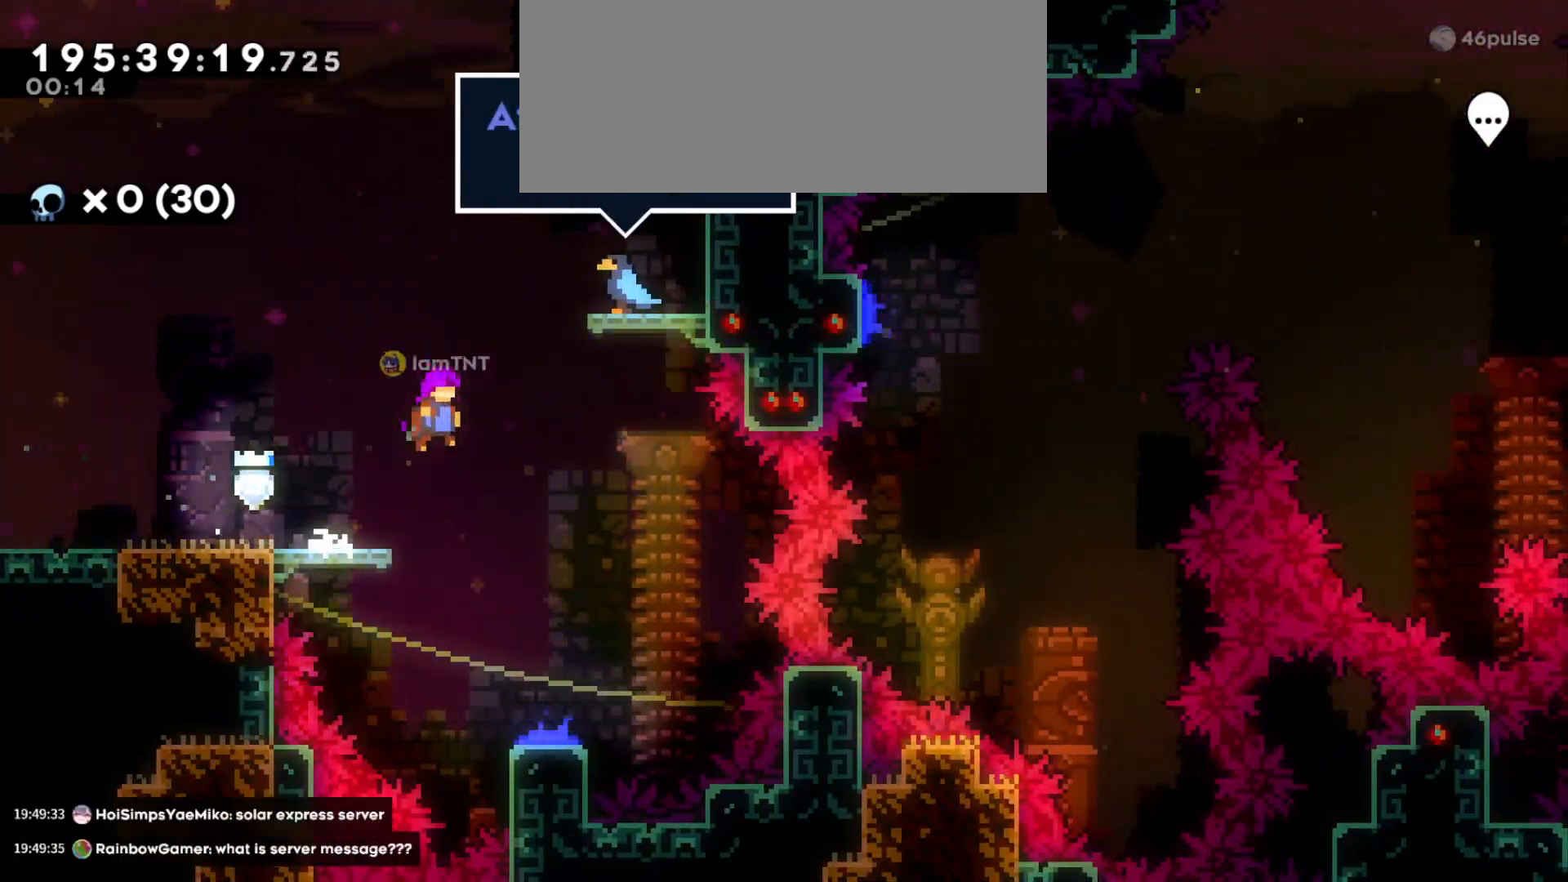
{"keys": ["s"], "events": [[100, "s", "down"], [133, "d", "up"], [133, "jump", "up"]]}
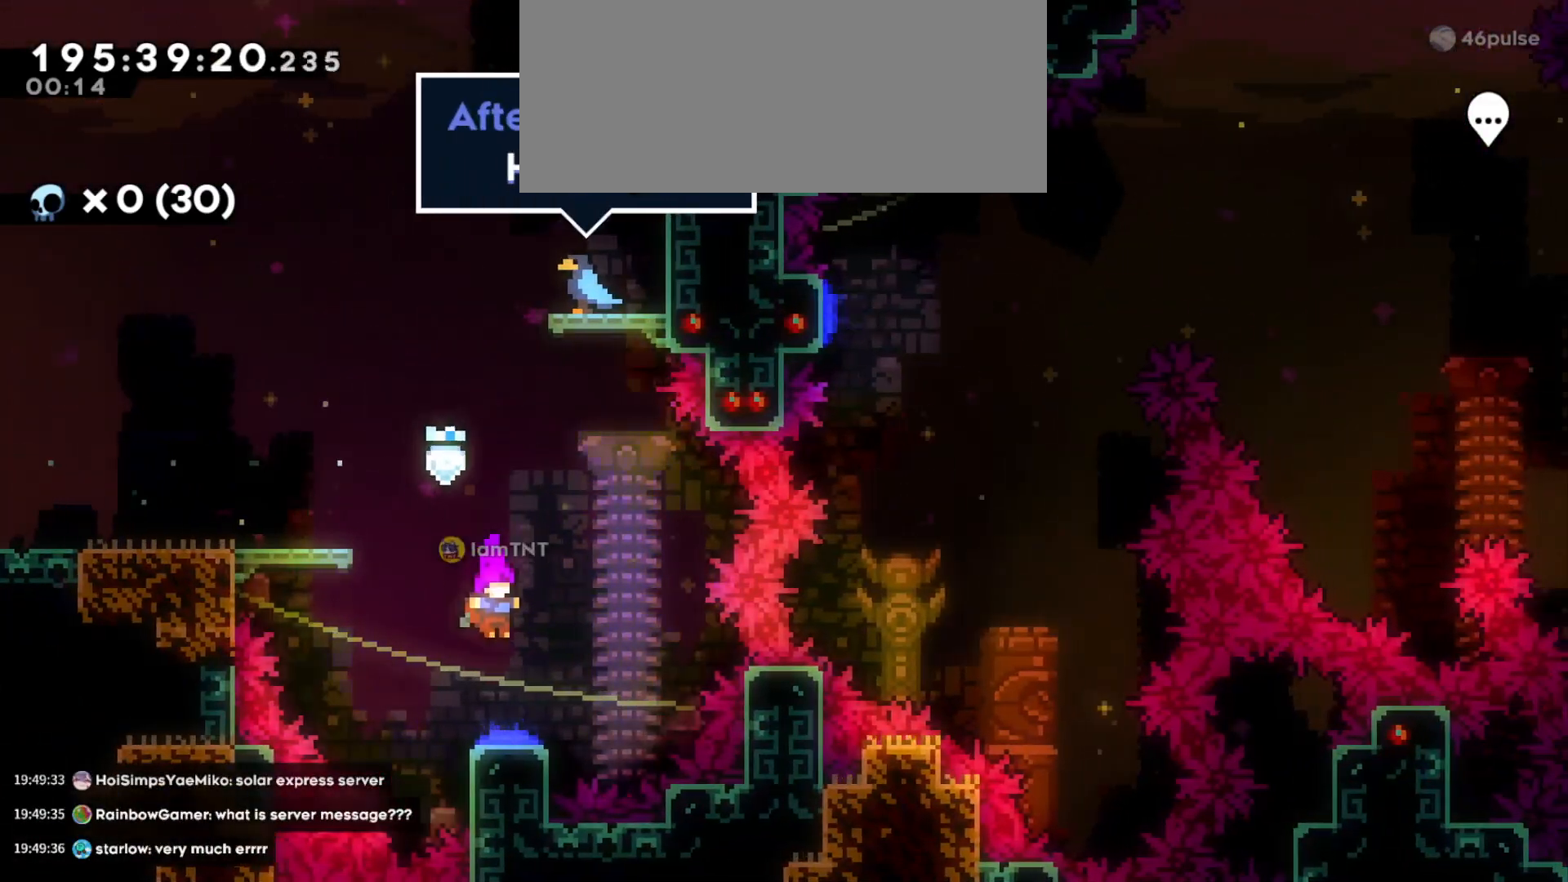
{"keys": ["d"], "events": [[150, "d", "down"], [183, "s", "up"]]}
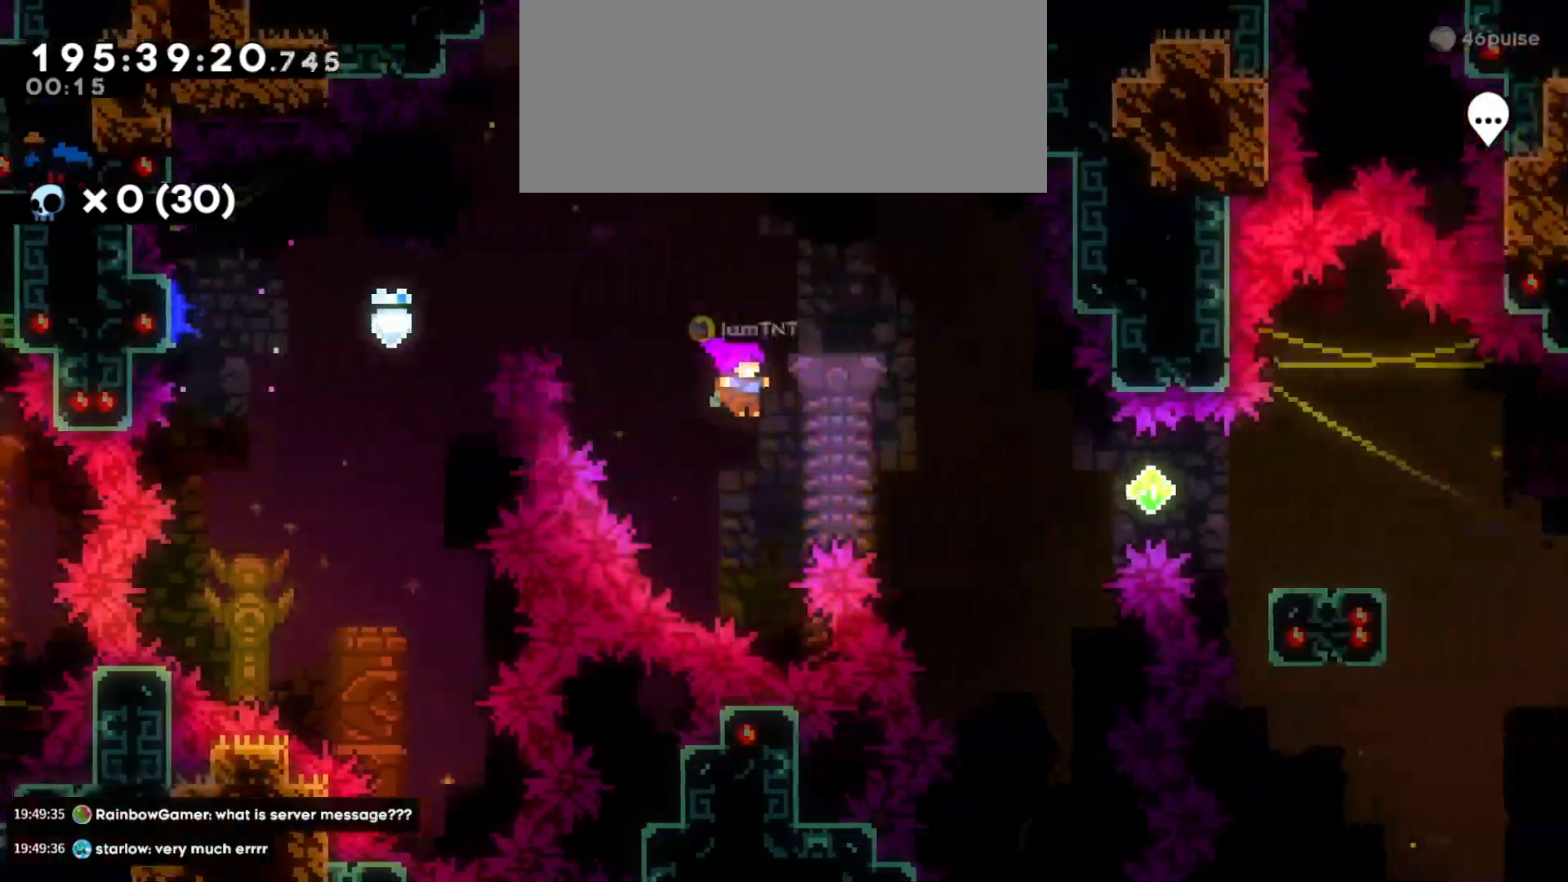
{"keys": ["d"], "events": [[116, "dash", "down"], [283, "dash", "up"]]}
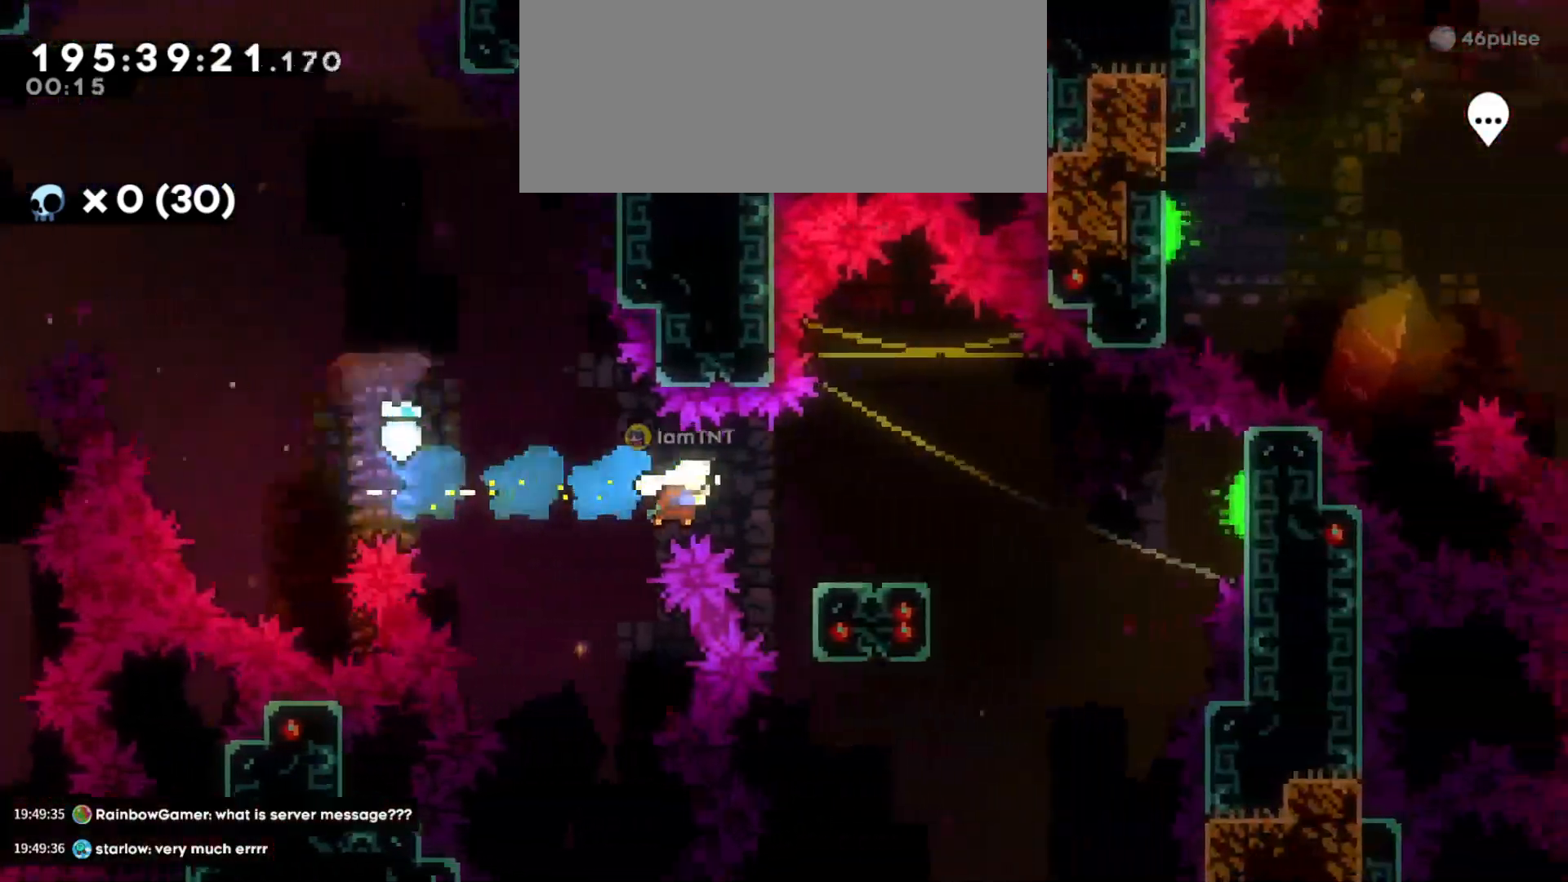
{"keys": ["d"], "events": [[100, "demo", "down"], [266, "demo", "up"], [283, "jump", "down"], [483, "jump", "up"]]}
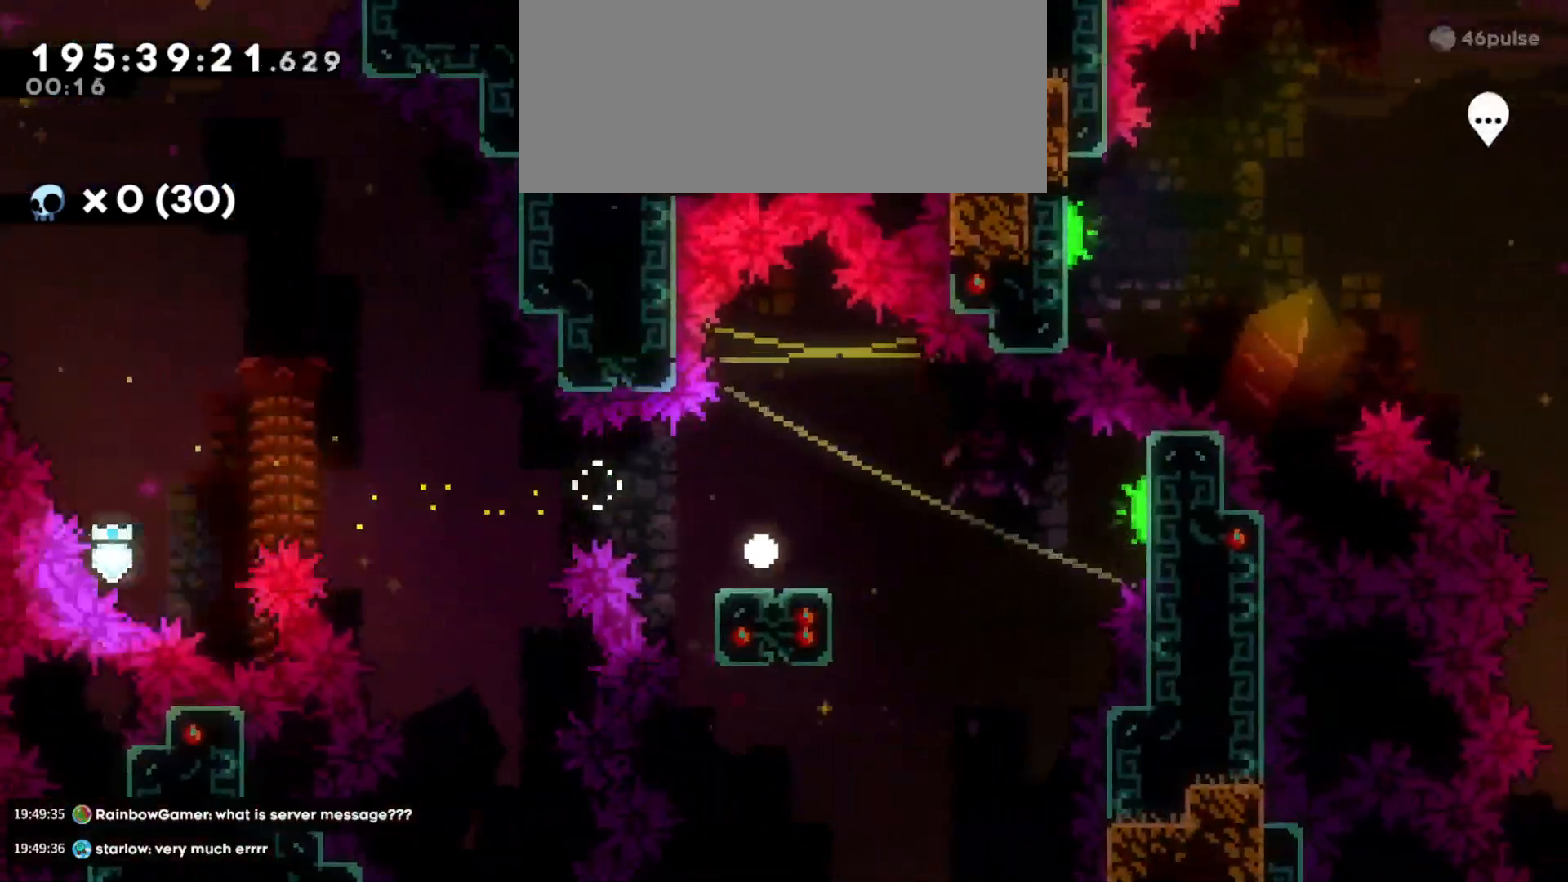
{"keys": [], "events": [[50, "d", "up"]]}
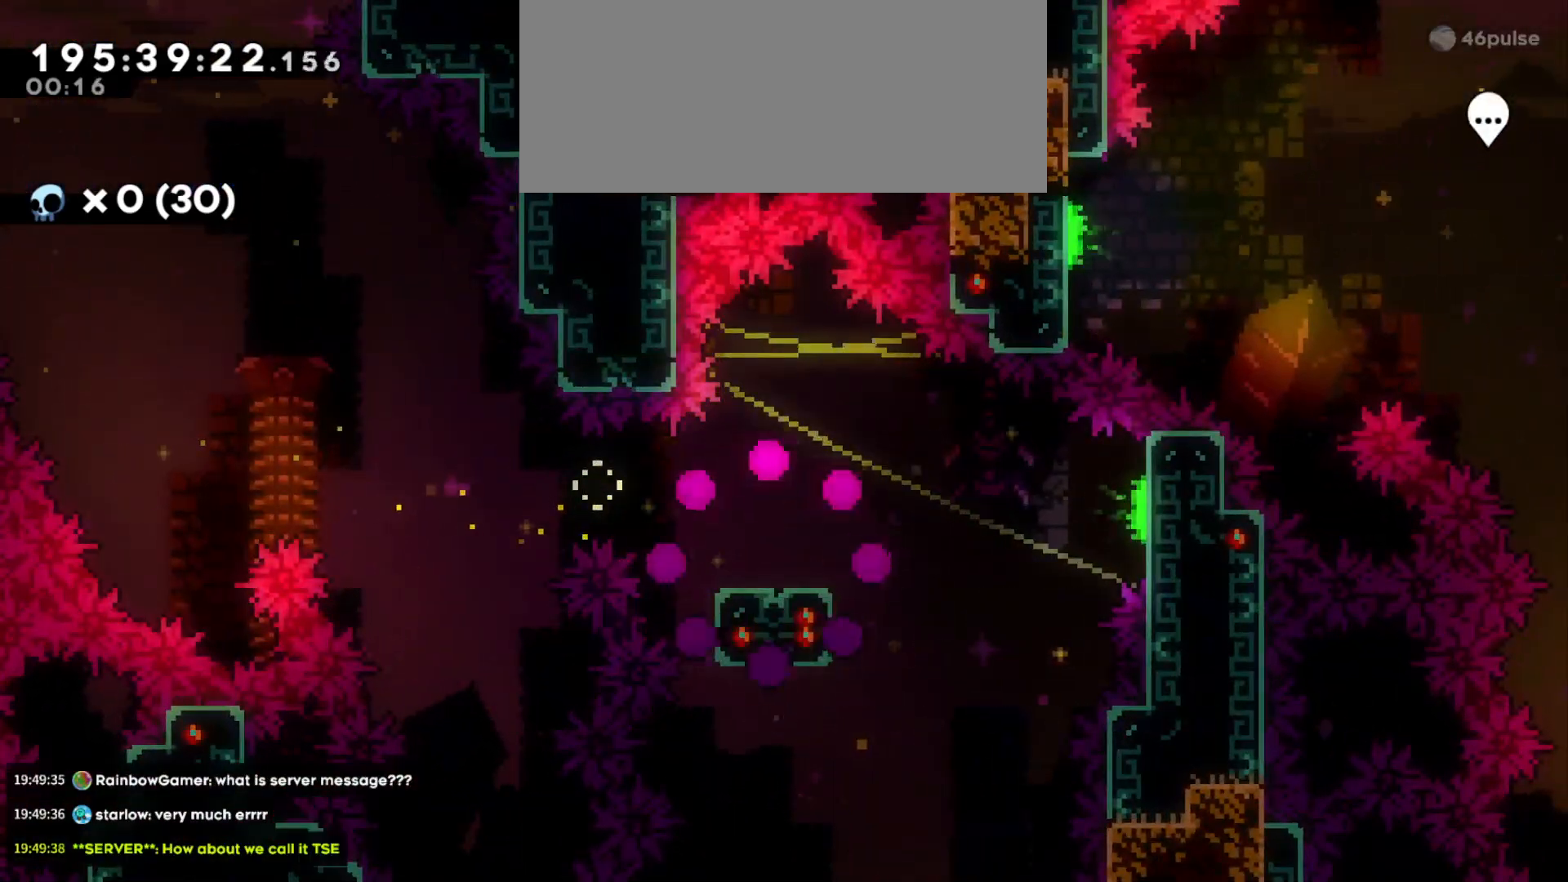
{"keys": [], "events": []}
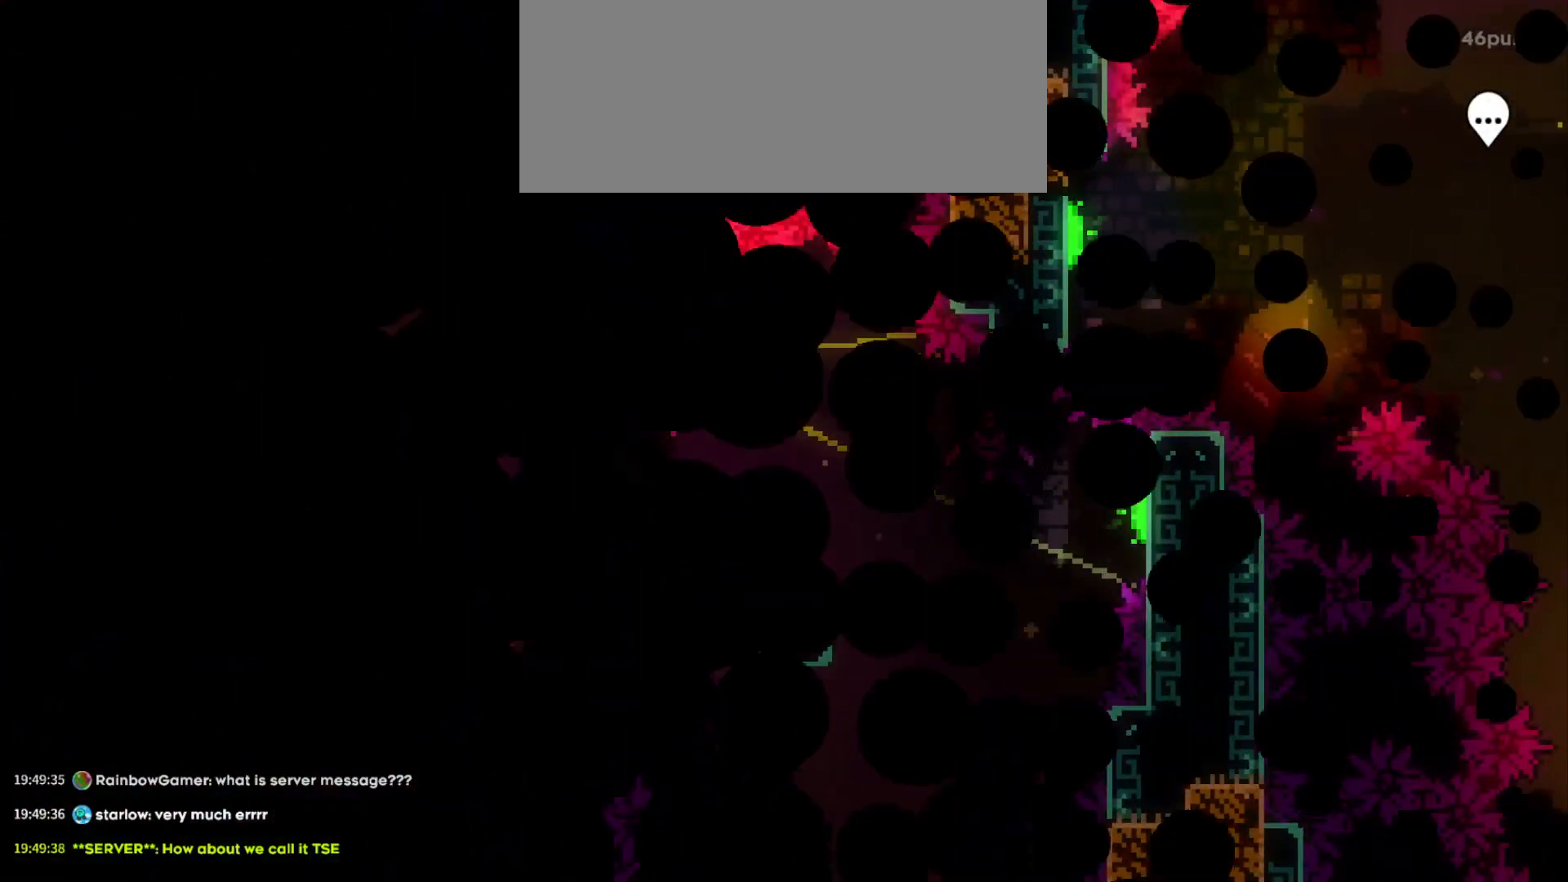
{"keys": [], "events": []}
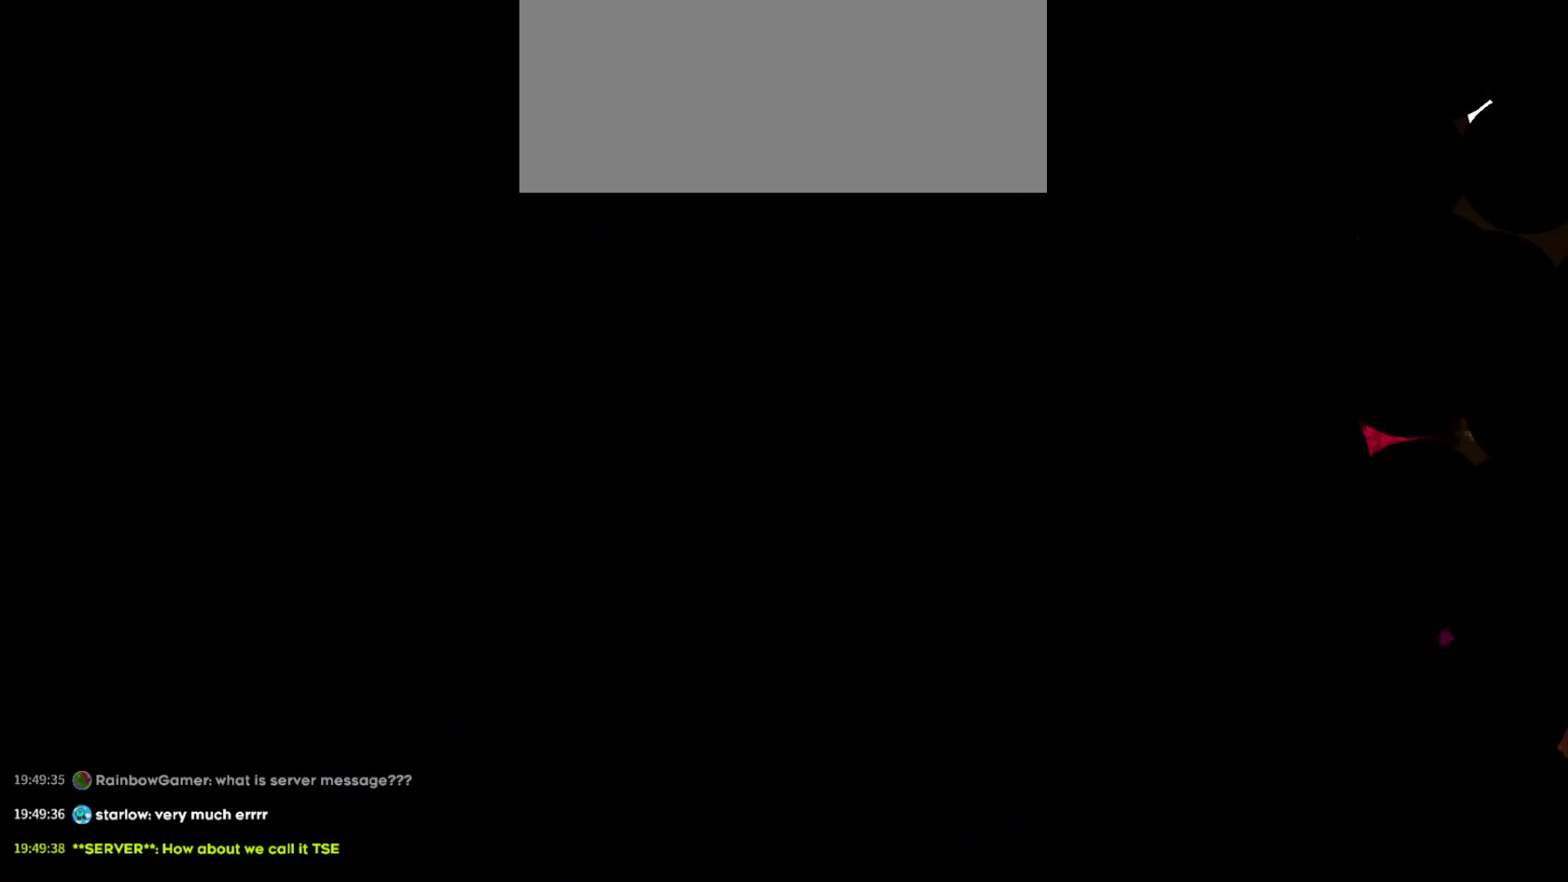
{"keys": [], "events": []}
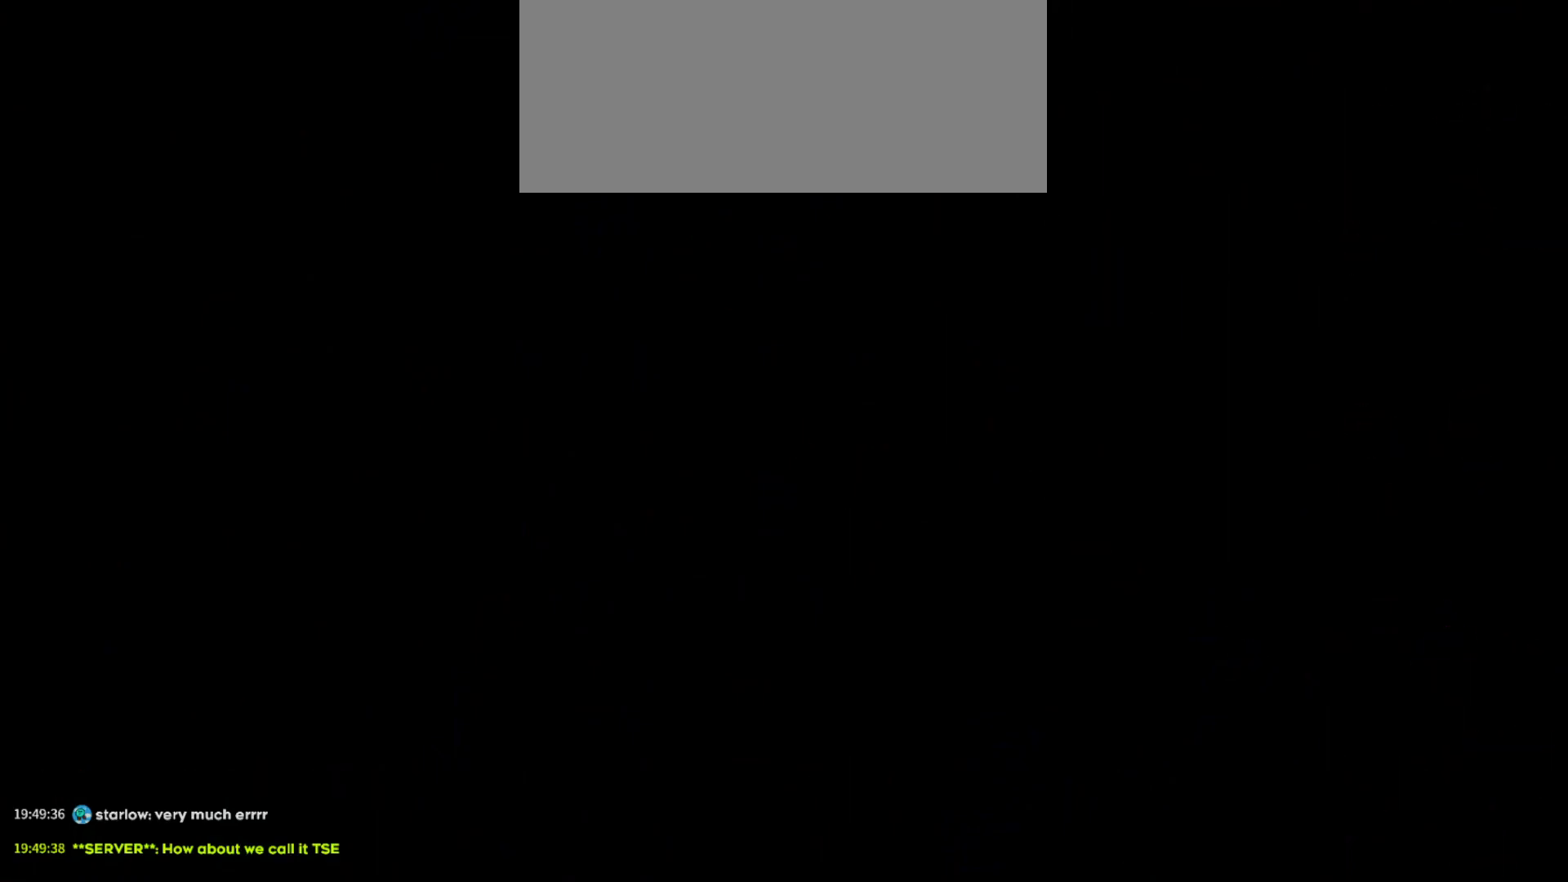
{"keys": [], "events": []}
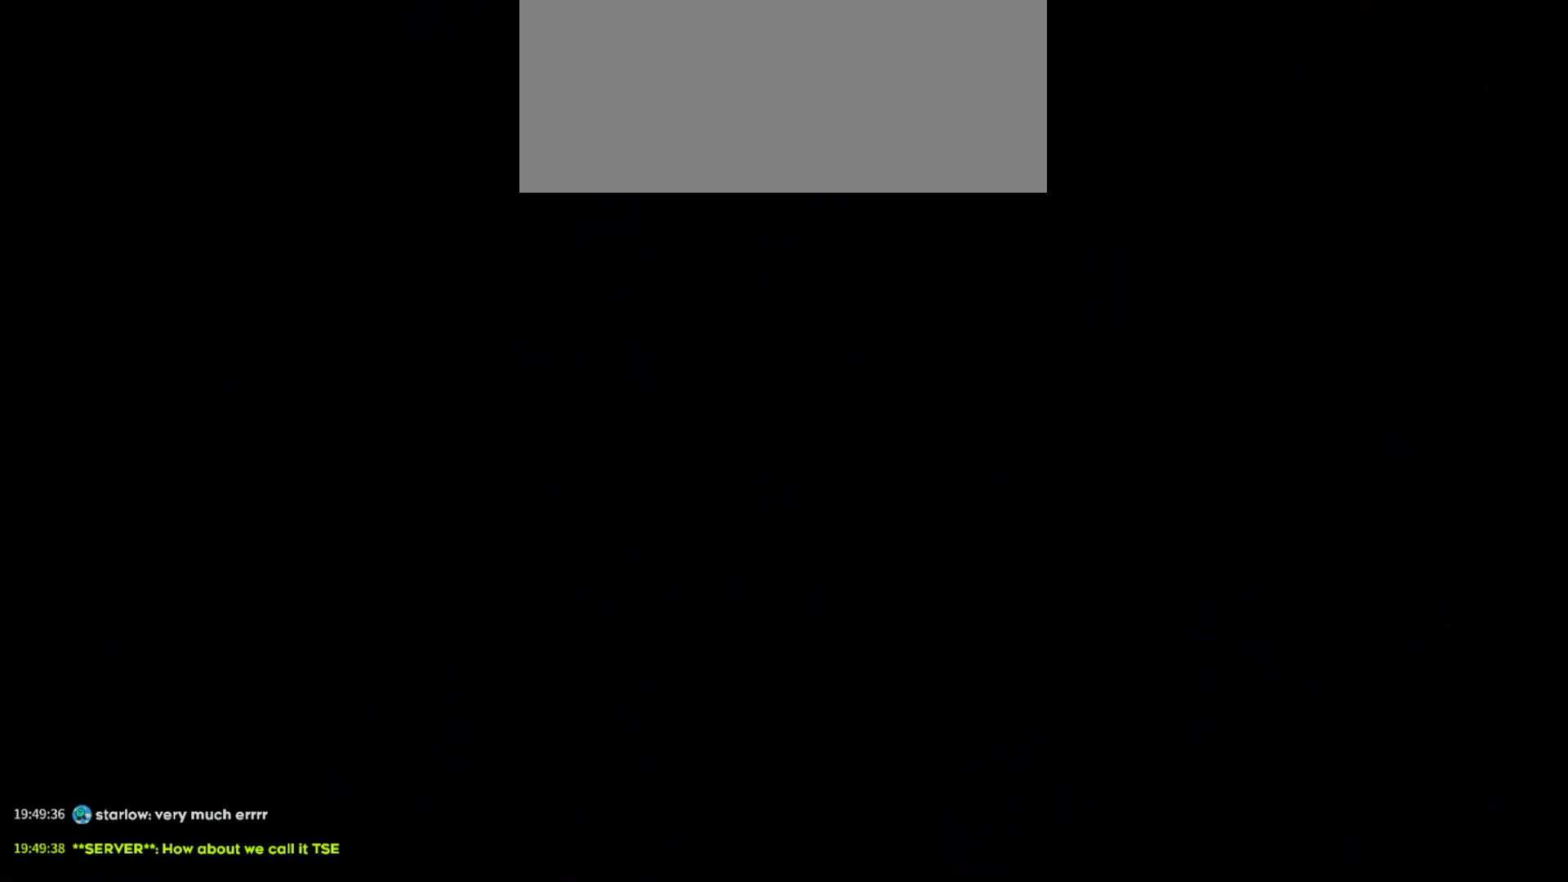
{"keys": [], "events": []}